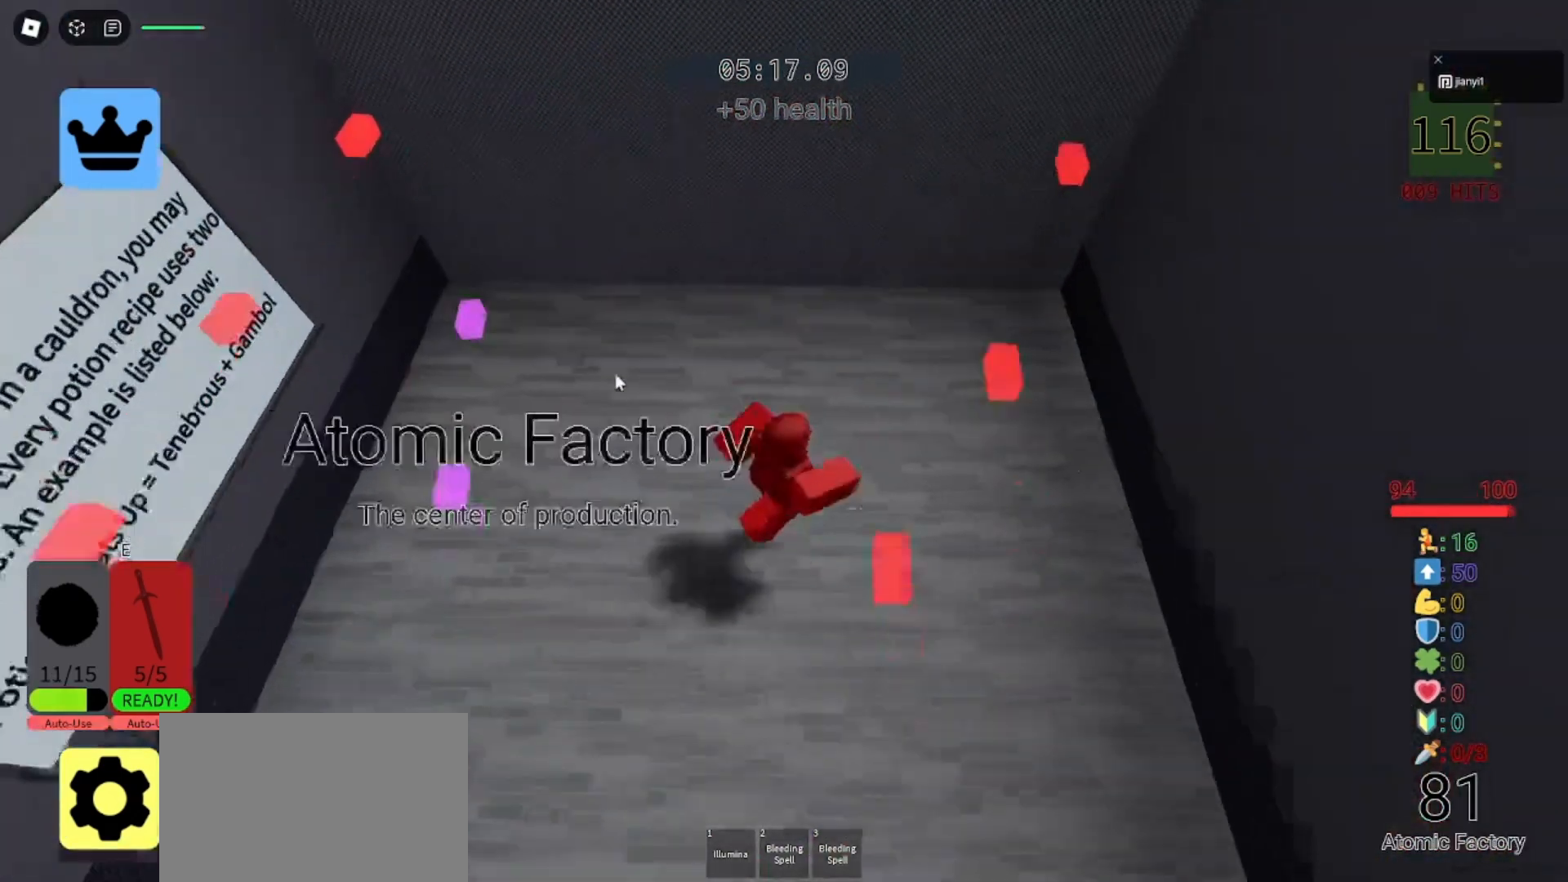
Gameplay with keyboard and mouse; each line is a JSON object with the keys and mouse buttons held at the frame after it. "events" lists presses ("down") and releases ("up") of "a", "ctrl", "d", "e", "q", "s", "shift", "space", "w", "mouse_left", "mouse_wheel", "mouse_right", "mouse_mb4" and "mouse_mb5" between this image and that frame as [ms after this image, input, new state], when the widget could be followed in between. "mouse_left", "mouse_wheel", "mouse_right", "mouse_mb4", "mouse_mb5" = the "left", "wheel", "right", "mb4", "mb5" buttons of the "mouse" list. No other keys are recorded. "wheel" means that the mouse wheel is clicked or scrolled. Mouse movement is not recorded.
{"keys": ["d", "w"], "mouse": ["right"], "events": [[167, "mouse_right", "down"]]}
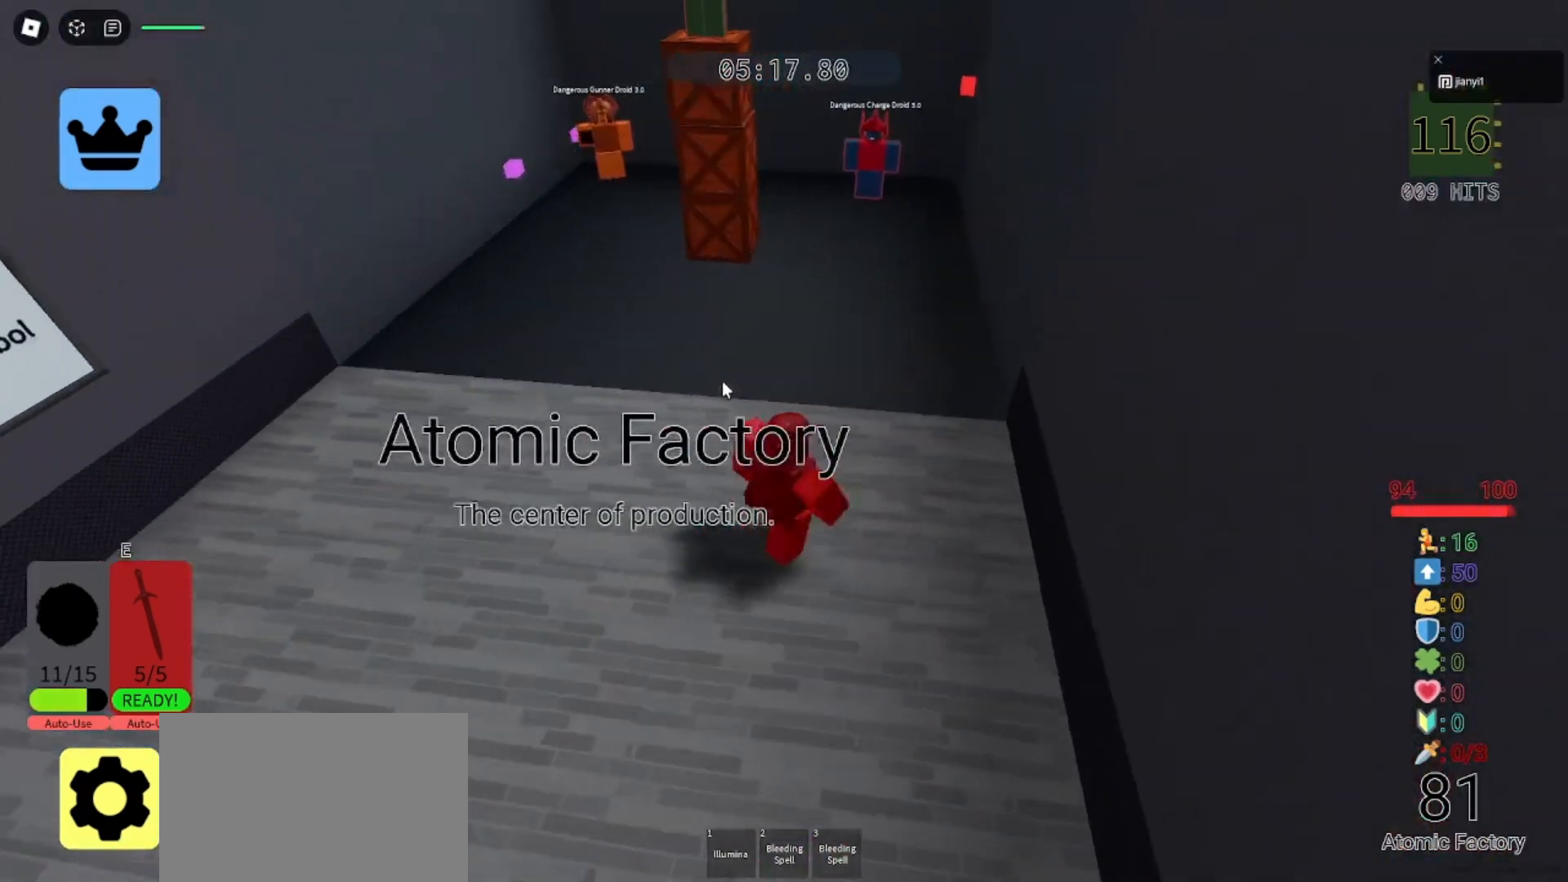
{"keys": ["a"], "mouse": ["right"], "events": [[67, "d", "up"], [100, "a", "down"], [367, "w", "up"]]}
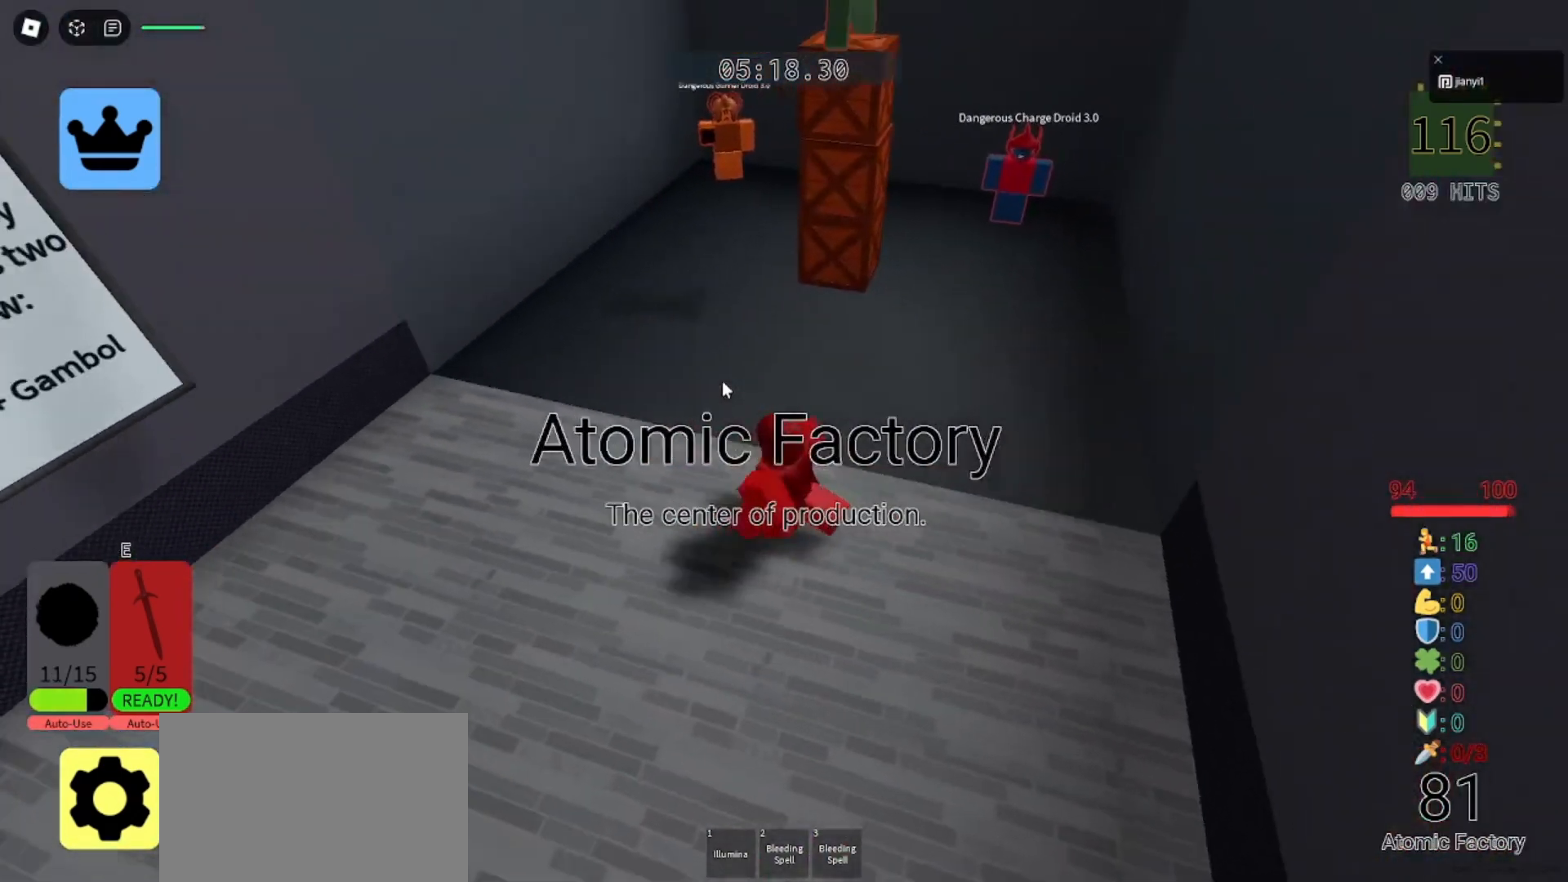
{"keys": ["a", "s"], "mouse": ["left"], "events": [[100, "a", "up"], [233, "mouse_left", "down"], [267, "mouse_left", "up"], [333, "mouse_left", "down"], [333, "shift", "down"], [367, "a", "down"], [400, "mouse_left", "up"], [400, "mouse_right", "up"], [400, "s", "down"], [467, "mouse_left", "down"], [500, "shift", "up"]]}
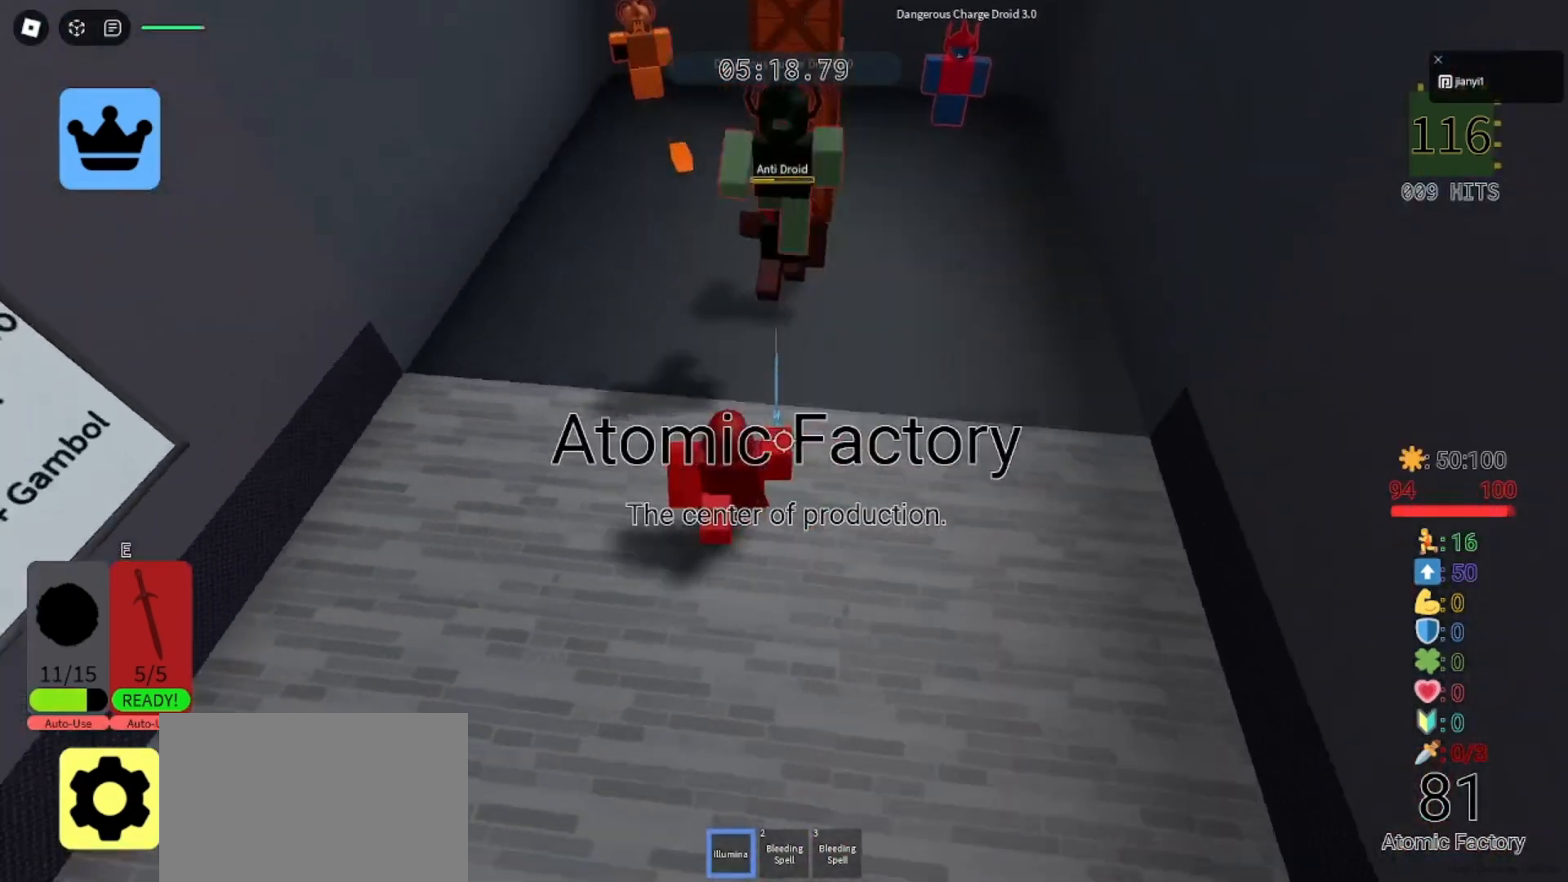
{"keys": ["a"], "mouse": [], "events": [[33, "mouse_left", "up"], [100, "mouse_left", "down"], [167, "mouse_left", "up"], [233, "mouse_left", "down"], [300, "mouse_left", "up"], [367, "mouse_left", "down"], [367, "space", "down"], [400, "mouse_left", "up"], [433, "s", "up"], [467, "space", "up"]]}
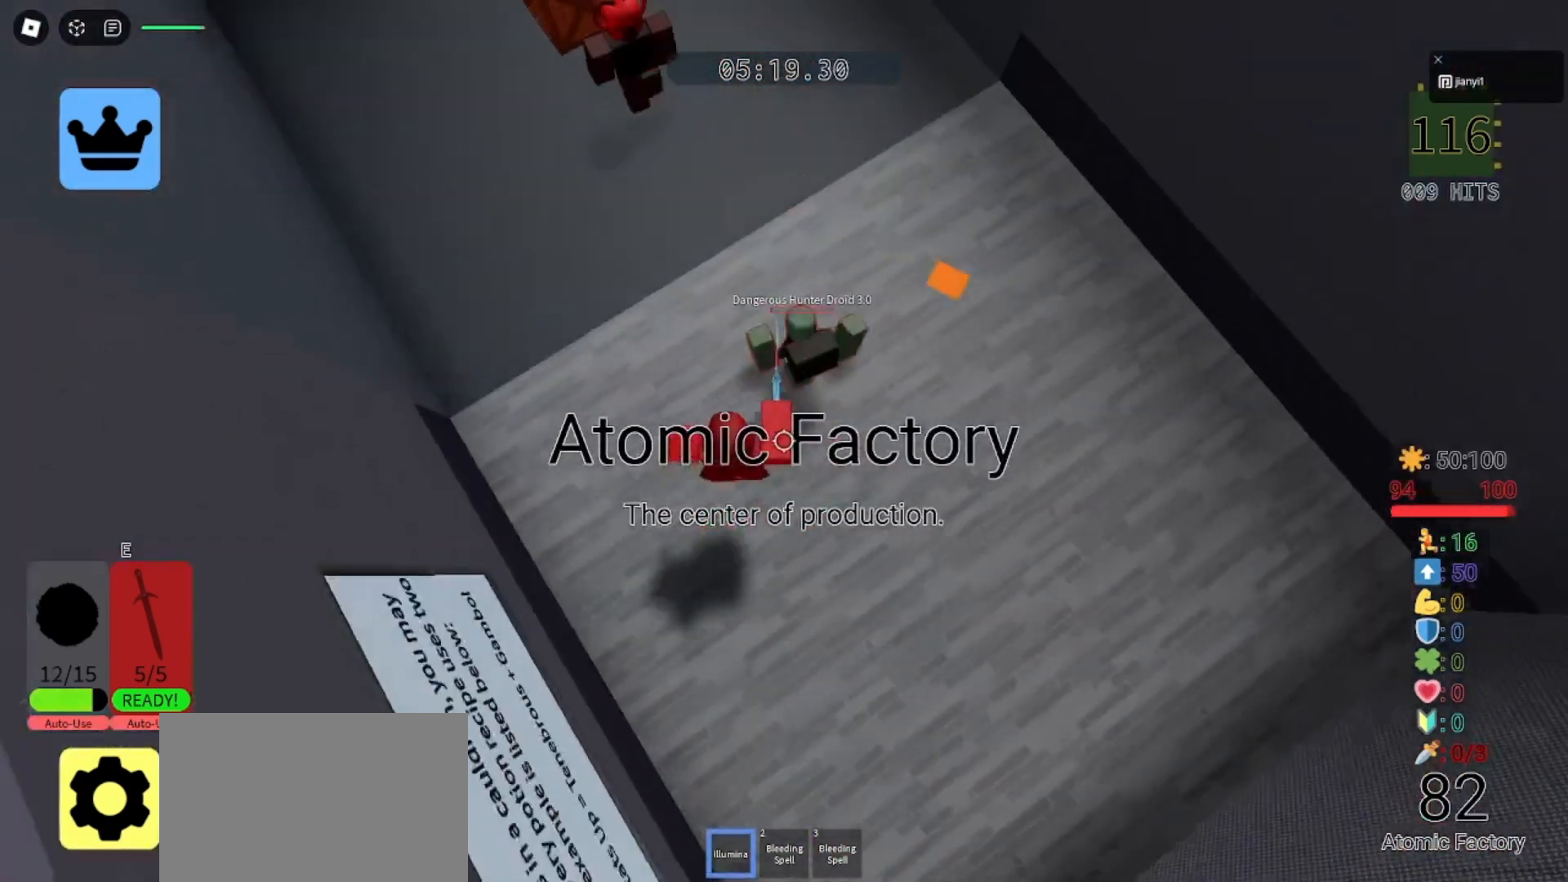
{"keys": ["d", "w"], "mouse": [], "events": [[67, "w", "down"], [200, "a", "up"], [200, "space", "down"], [300, "space", "up"], [433, "d", "down"]]}
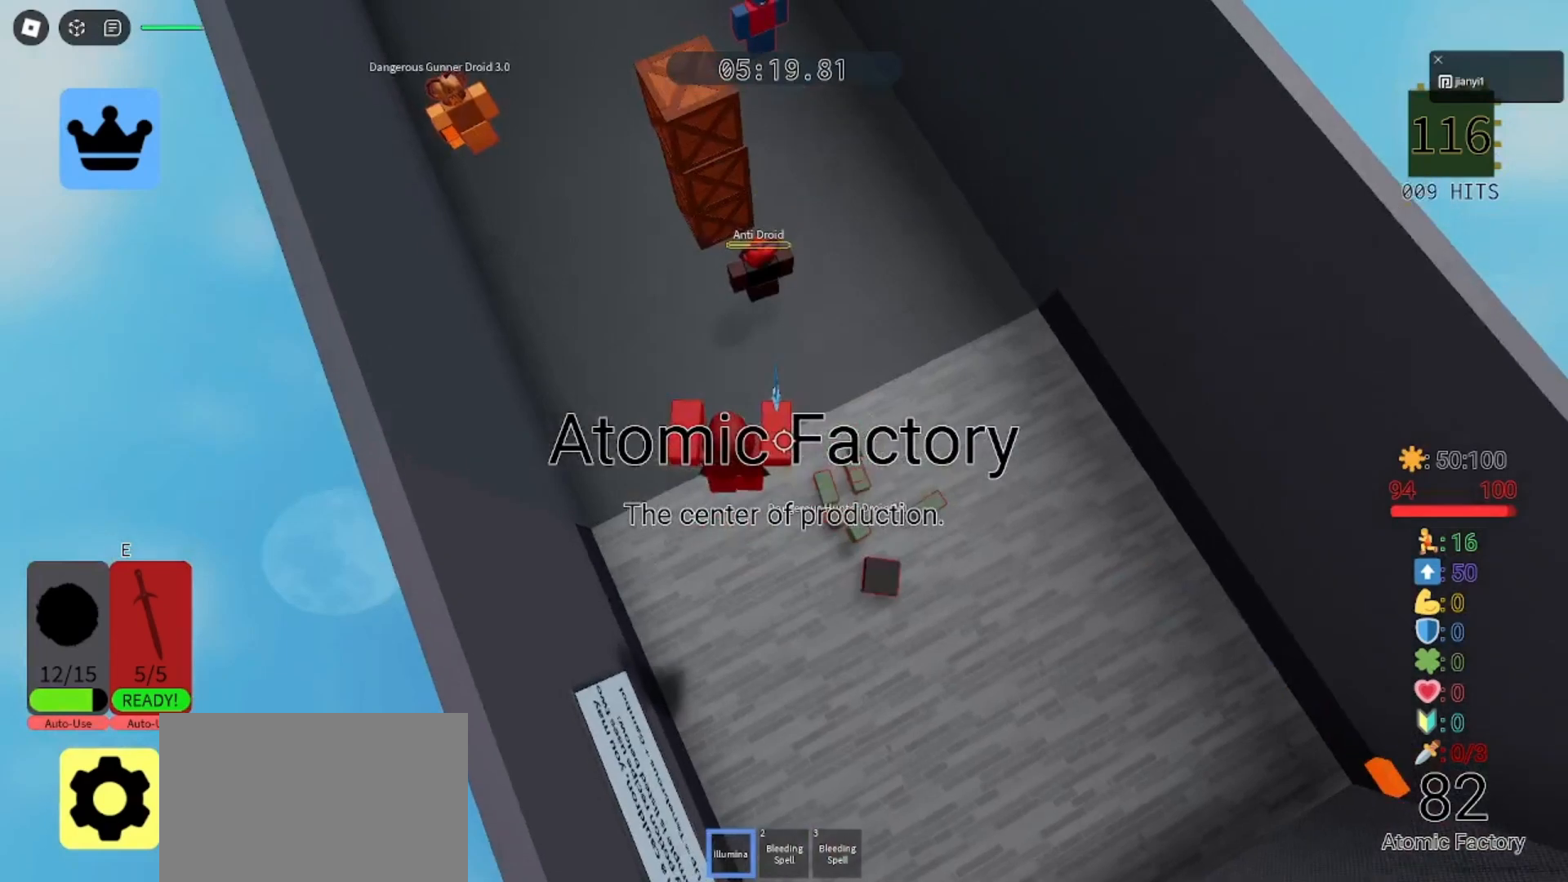
{"keys": ["space", "w"], "mouse": ["right"], "events": [[67, "mouse_right", "down"], [67, "shift", "down"], [167, "shift", "up"], [200, "d", "up"], [400, "space", "down"]]}
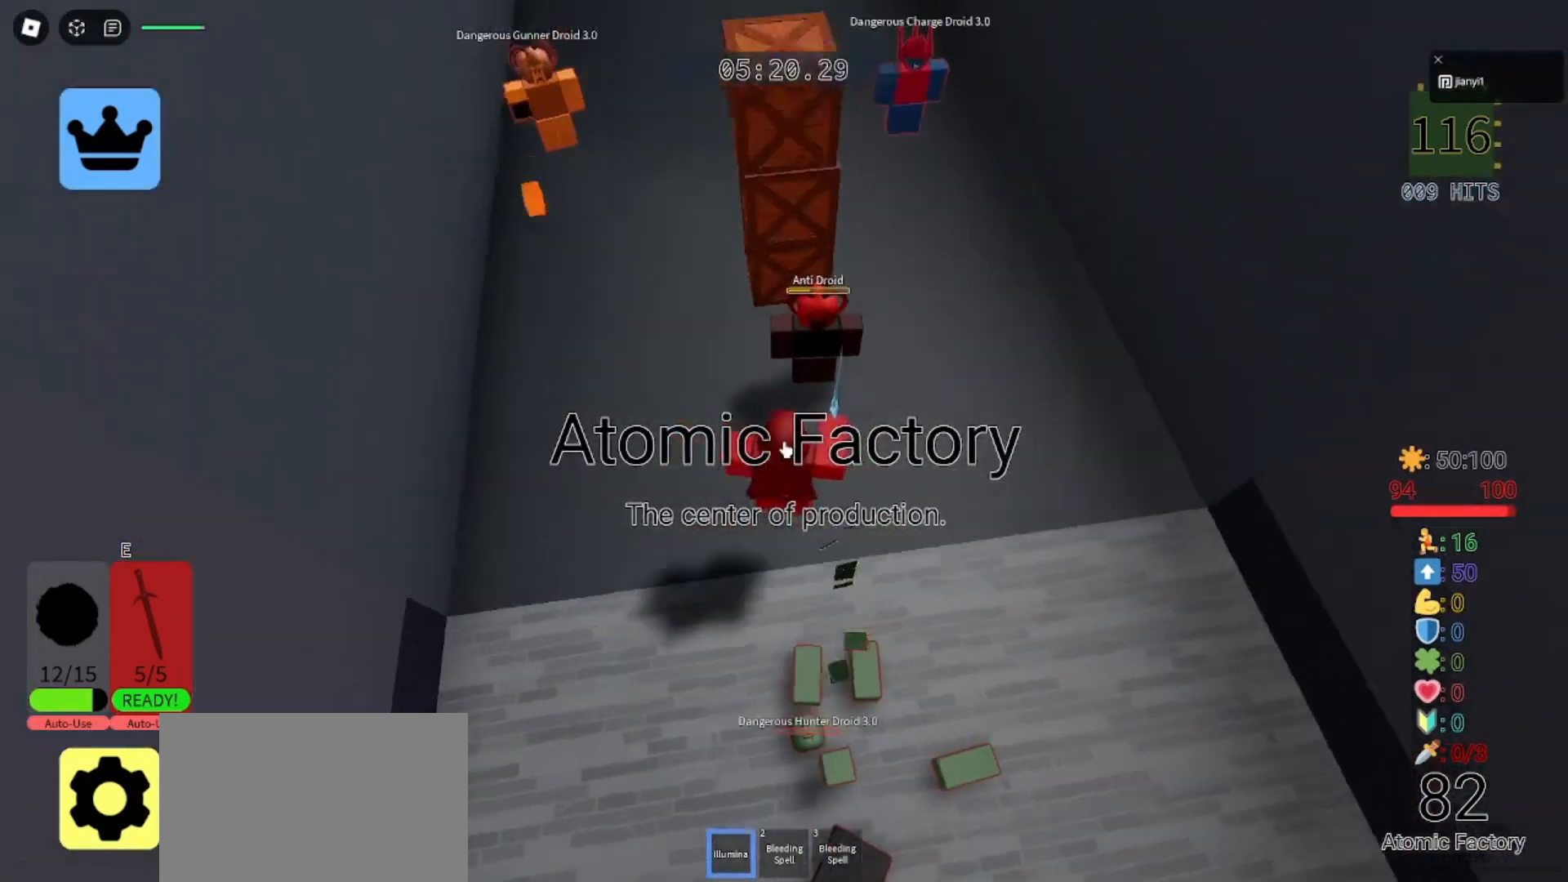
{"keys": ["w"], "mouse": ["right"], "events": [[33, "space", "up"], [167, "space", "down"], [300, "space", "up"]]}
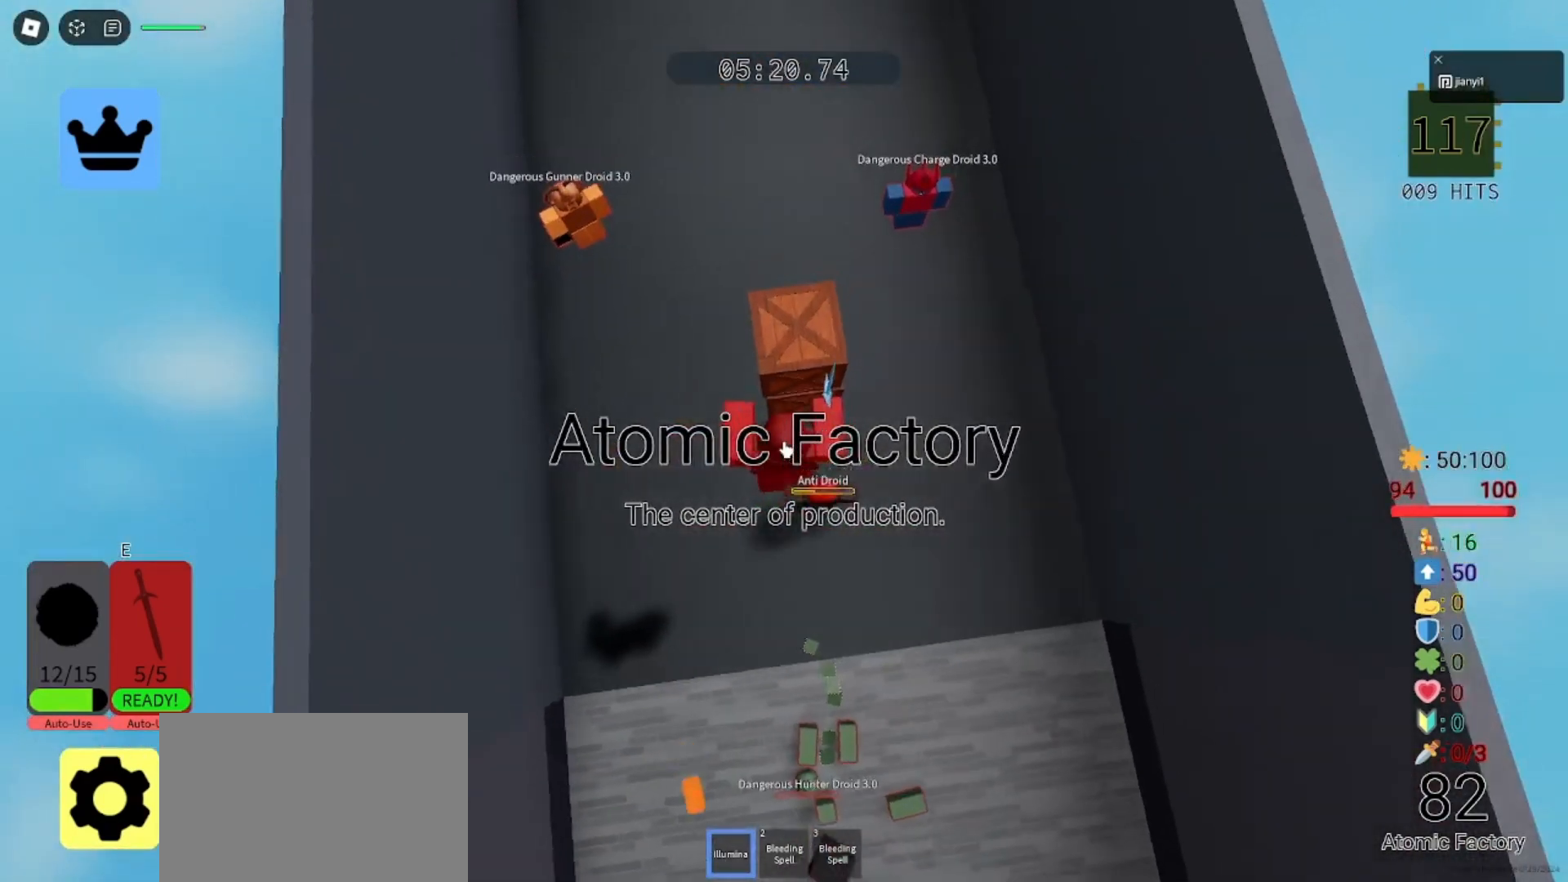
{"keys": ["space"], "mouse": ["right"], "events": [[133, "w", "up"], [267, "s", "down"], [367, "s", "up"], [433, "space", "down"]]}
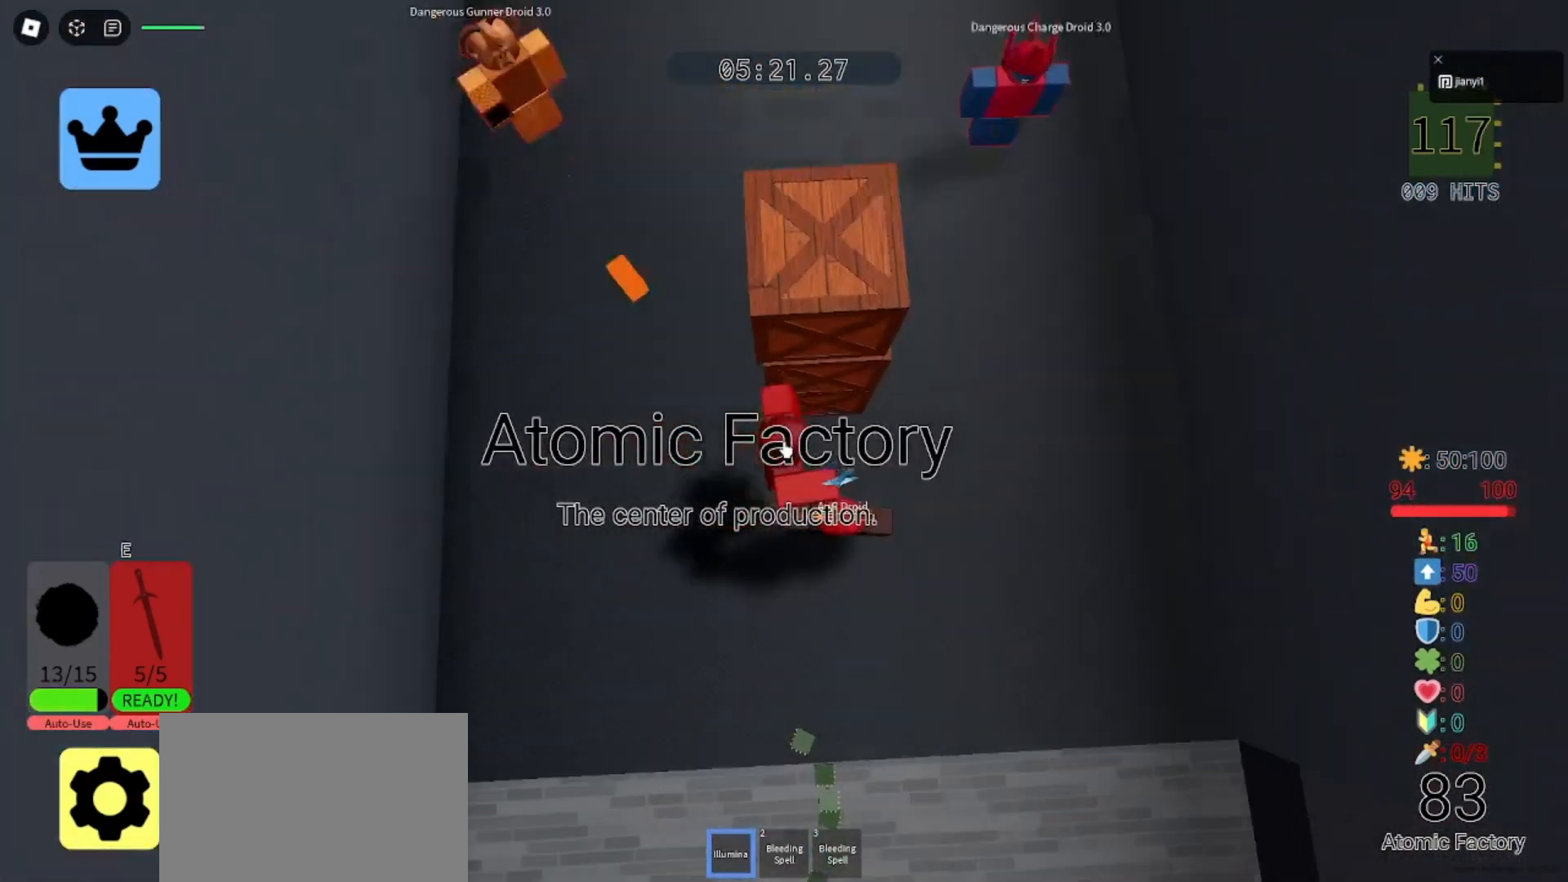
{"keys": ["w"], "mouse": ["right"], "events": [[33, "space", "up"], [67, "shift", "down"], [167, "space", "down"], [200, "shift", "up"], [267, "space", "up"], [367, "w", "down"]]}
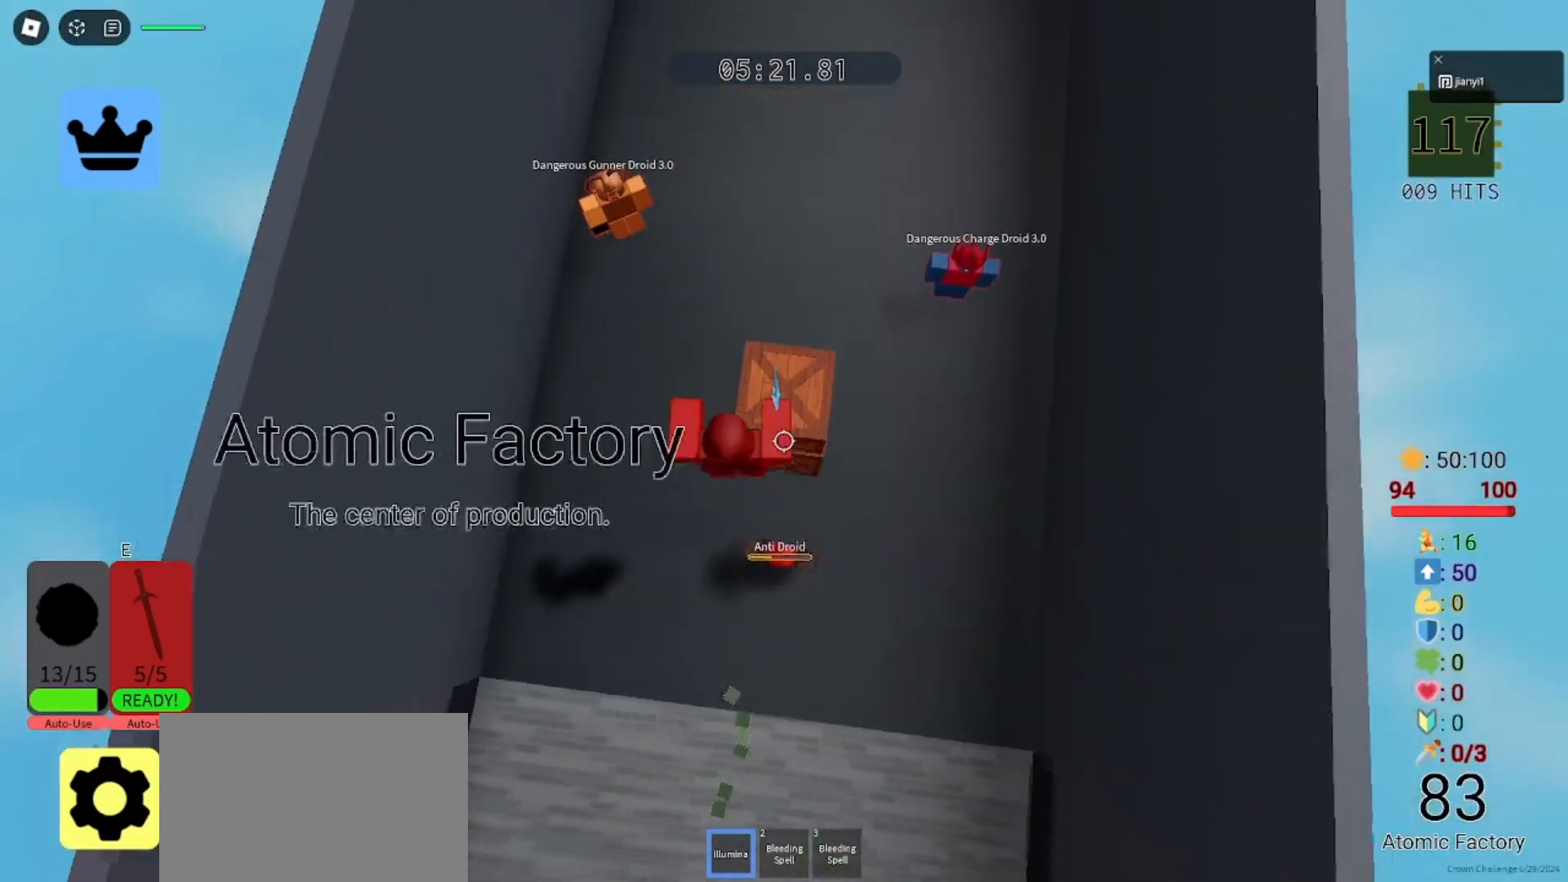
{"keys": ["a"], "mouse": ["right"], "events": [[100, "a", "down"], [100, "shift", "down"], [100, "w", "up"], [200, "shift", "up"], [300, "space", "down"], [367, "space", "up"]]}
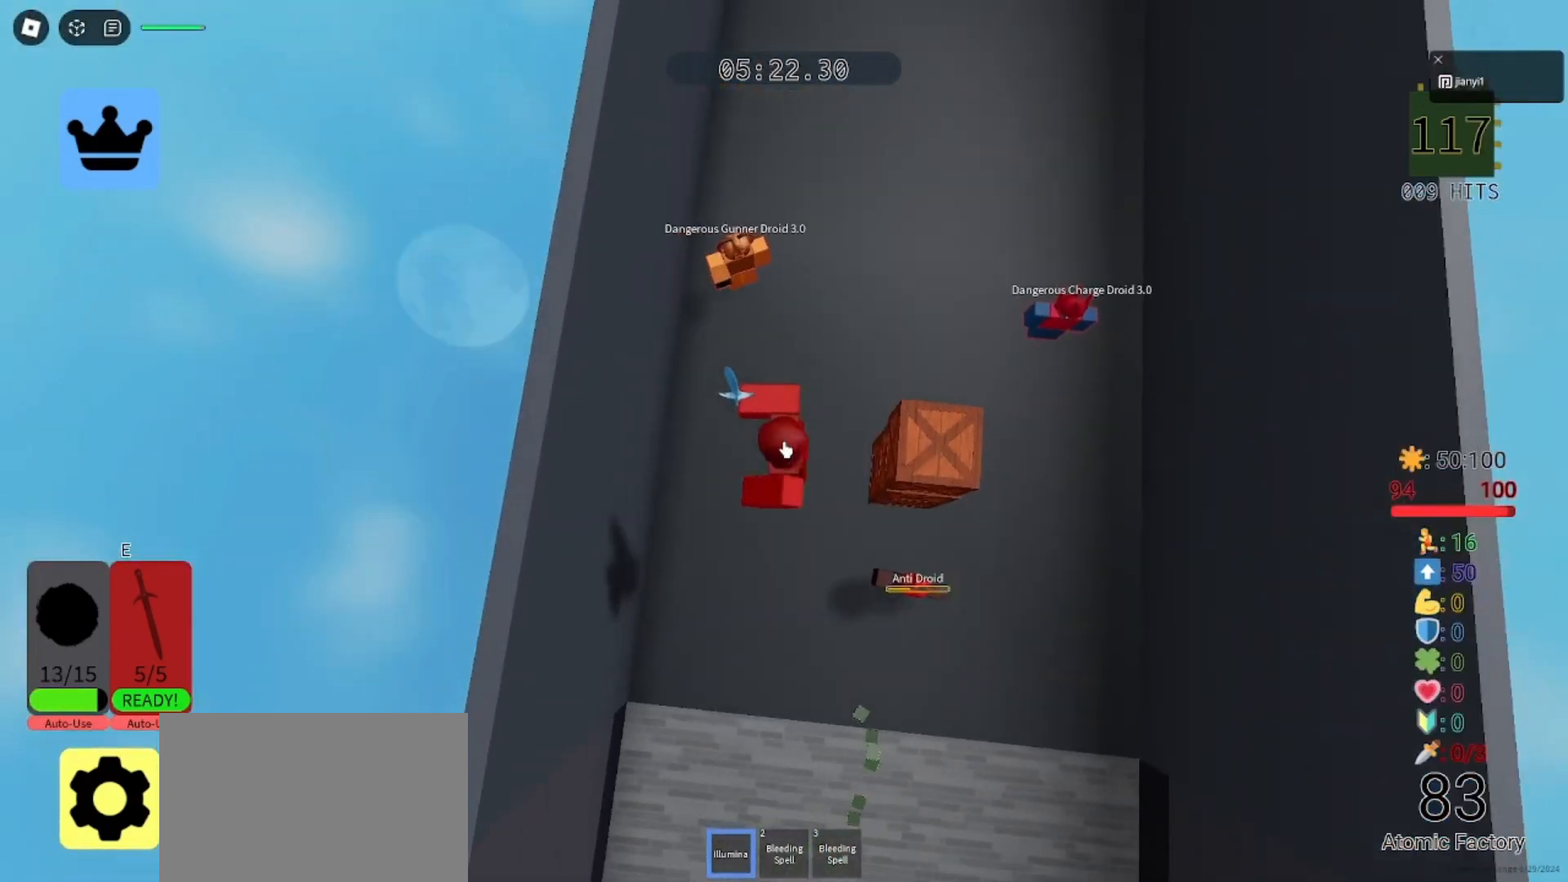
{"keys": ["a", "w"], "mouse": ["right"], "events": [[67, "shift", "down"], [100, "space", "down"], [167, "shift", "up"], [200, "space", "up"], [367, "w", "down"]]}
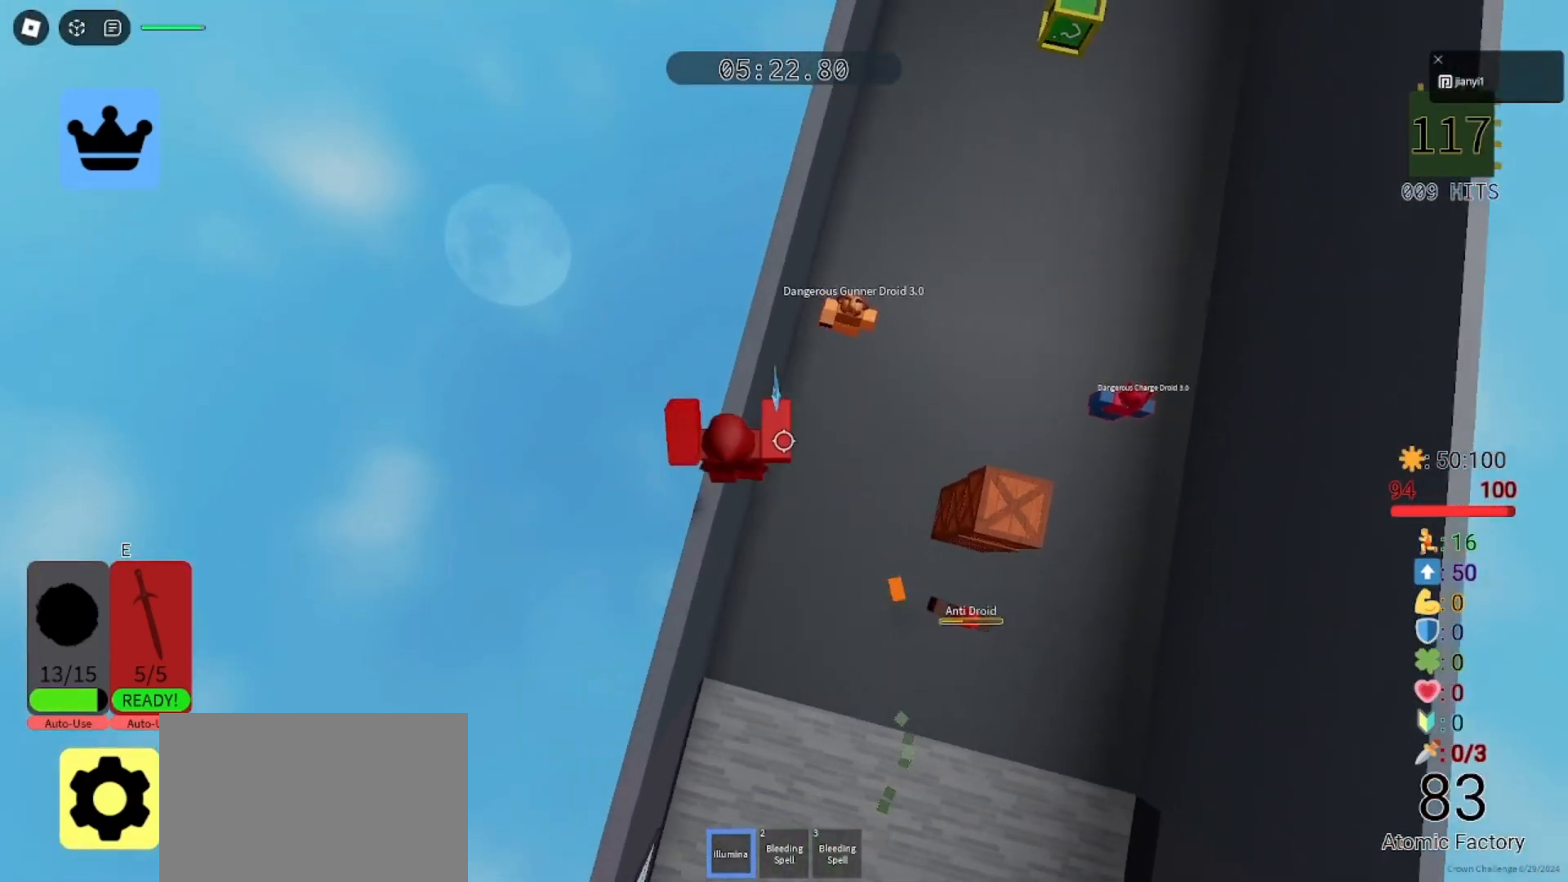
{"keys": ["space", "w"], "mouse": ["right"], "events": [[33, "a", "up"], [133, "shift", "down"], [167, "space", "down"], [200, "shift", "up"], [233, "space", "up"], [433, "space", "down"]]}
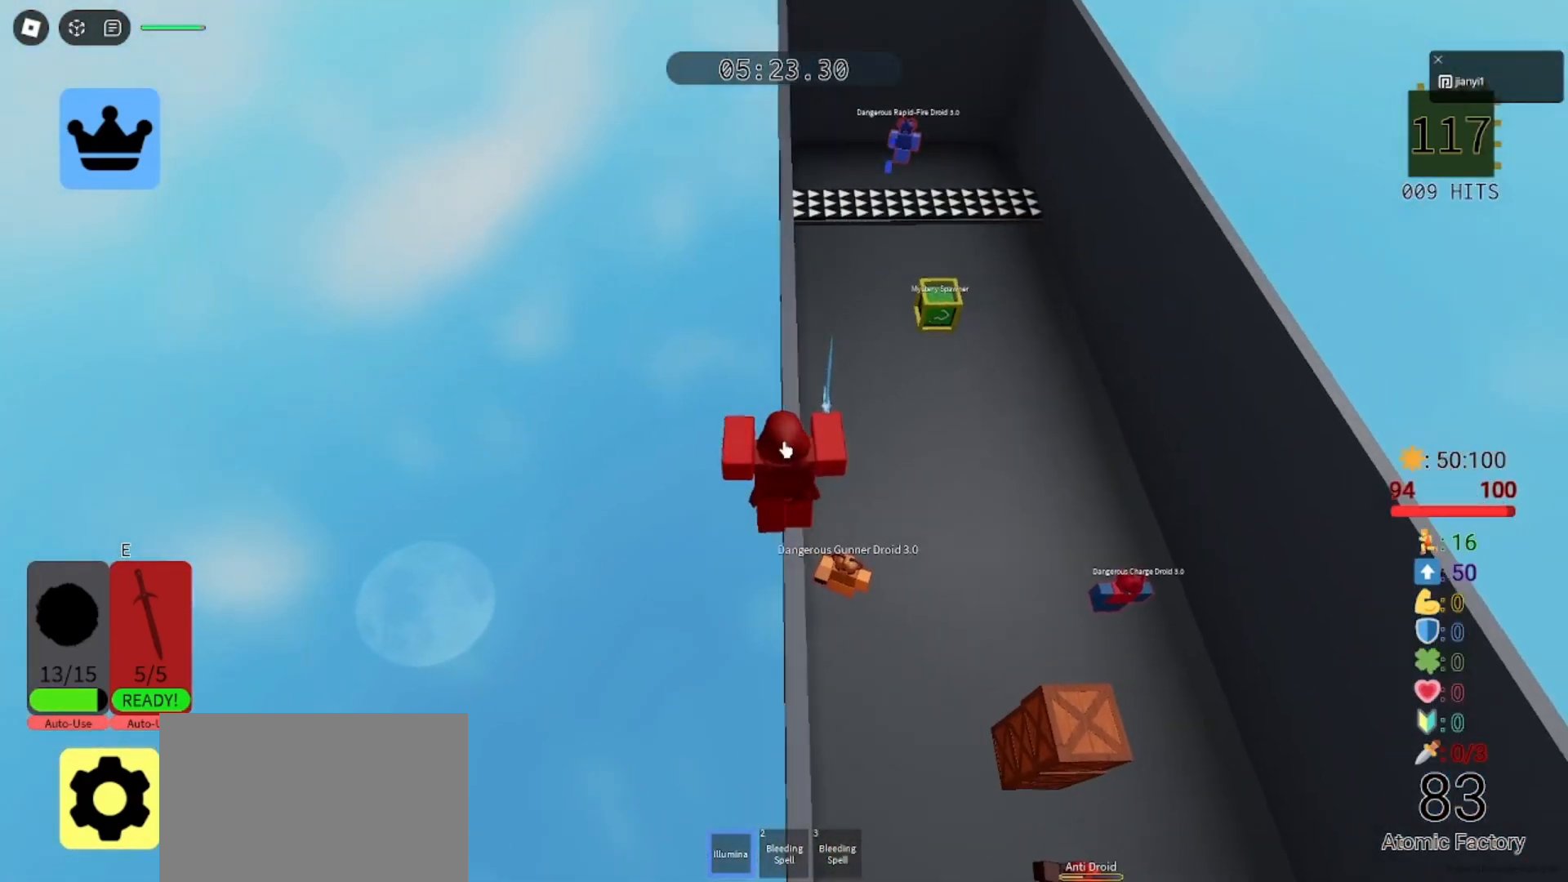
{"keys": ["w"], "mouse": ["right"], "events": [[33, "space", "up"]]}
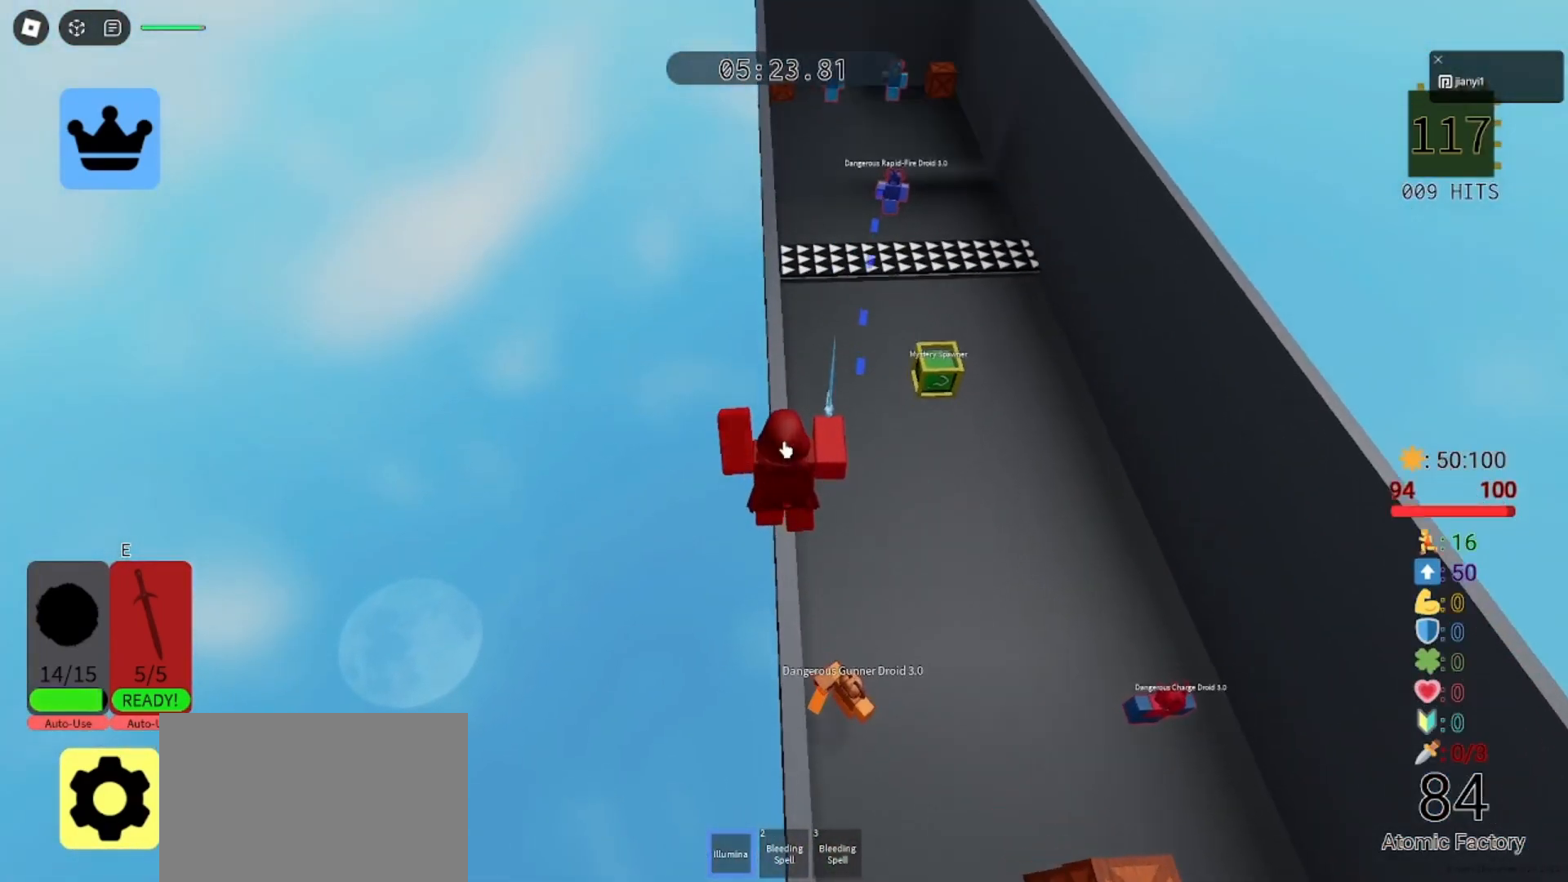
{"keys": ["w"], "mouse": ["right"], "events": []}
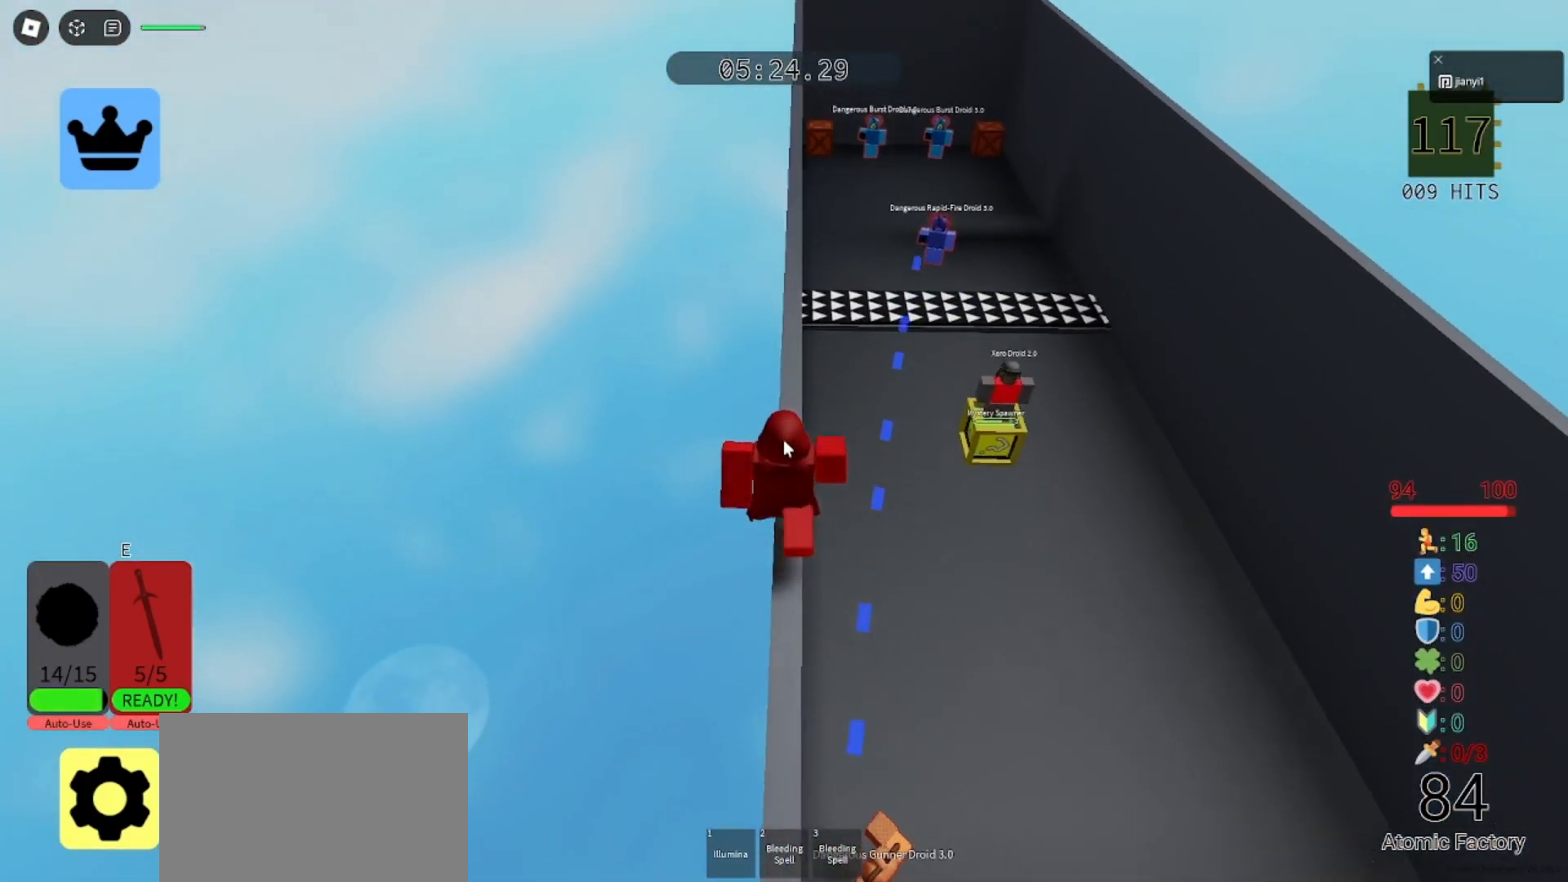
{"keys": ["w"], "mouse": ["right"], "events": [[67, "mouse_left", "down"], [167, "mouse_left", "up"]]}
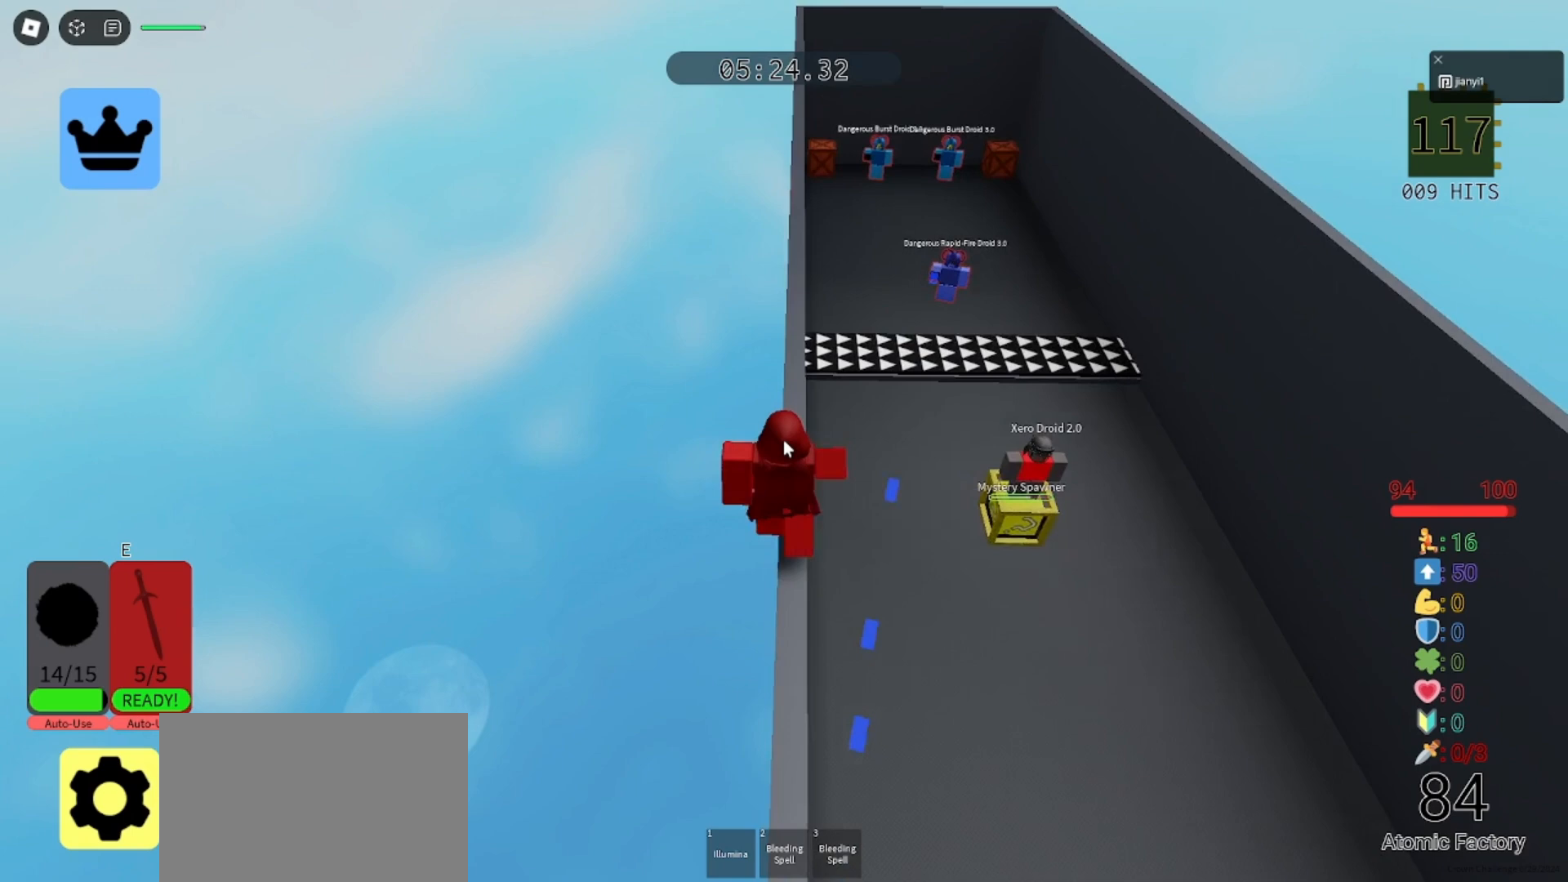
{"keys": ["w"], "mouse": ["right"], "events": []}
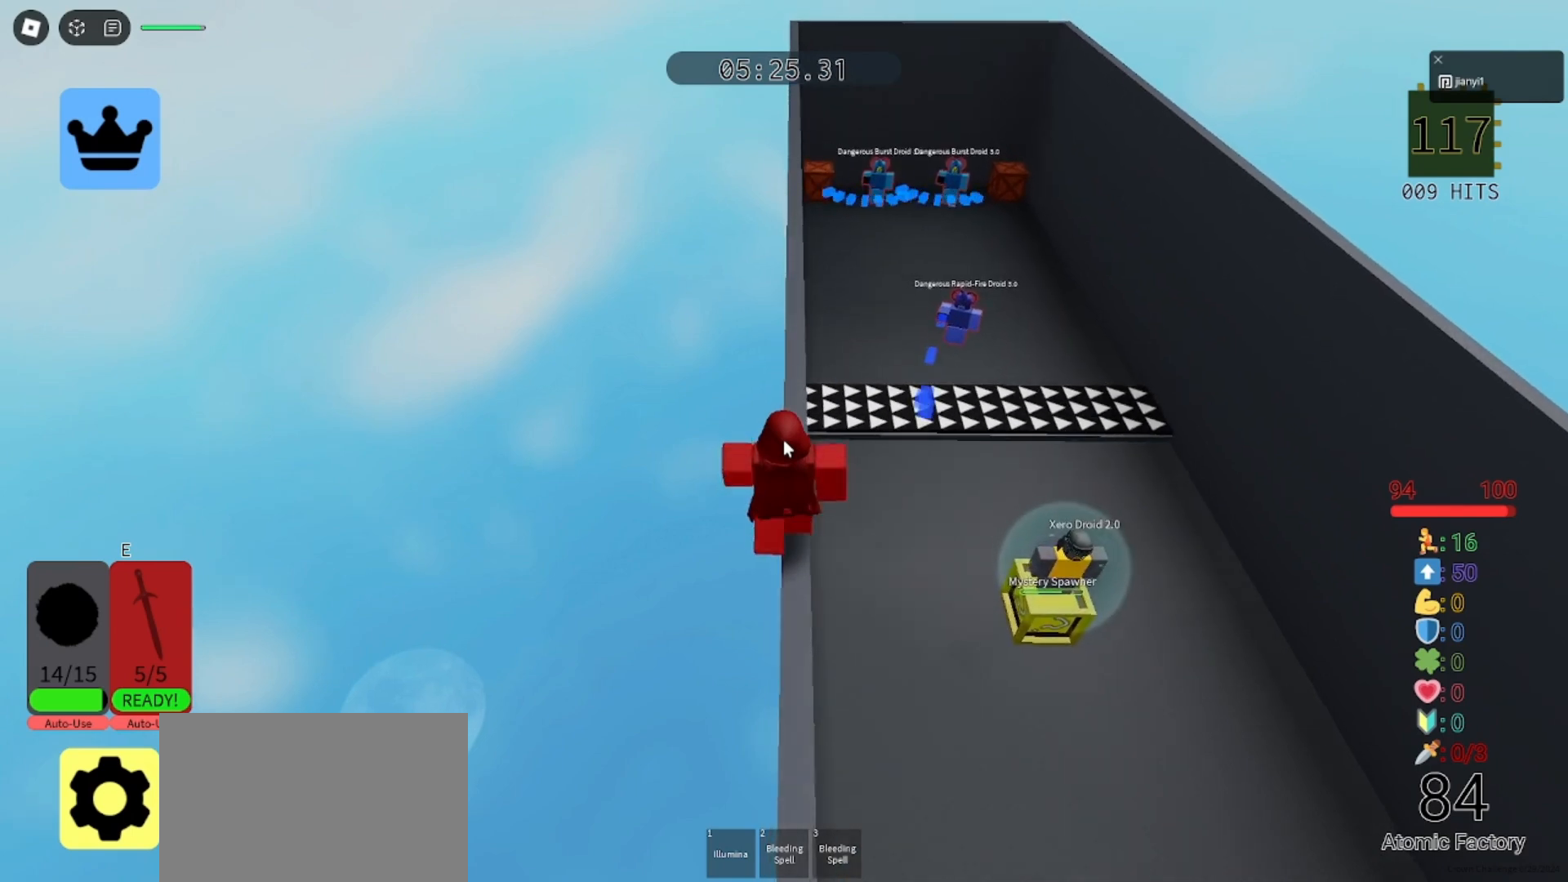
{"keys": ["w"], "mouse": ["right"], "events": []}
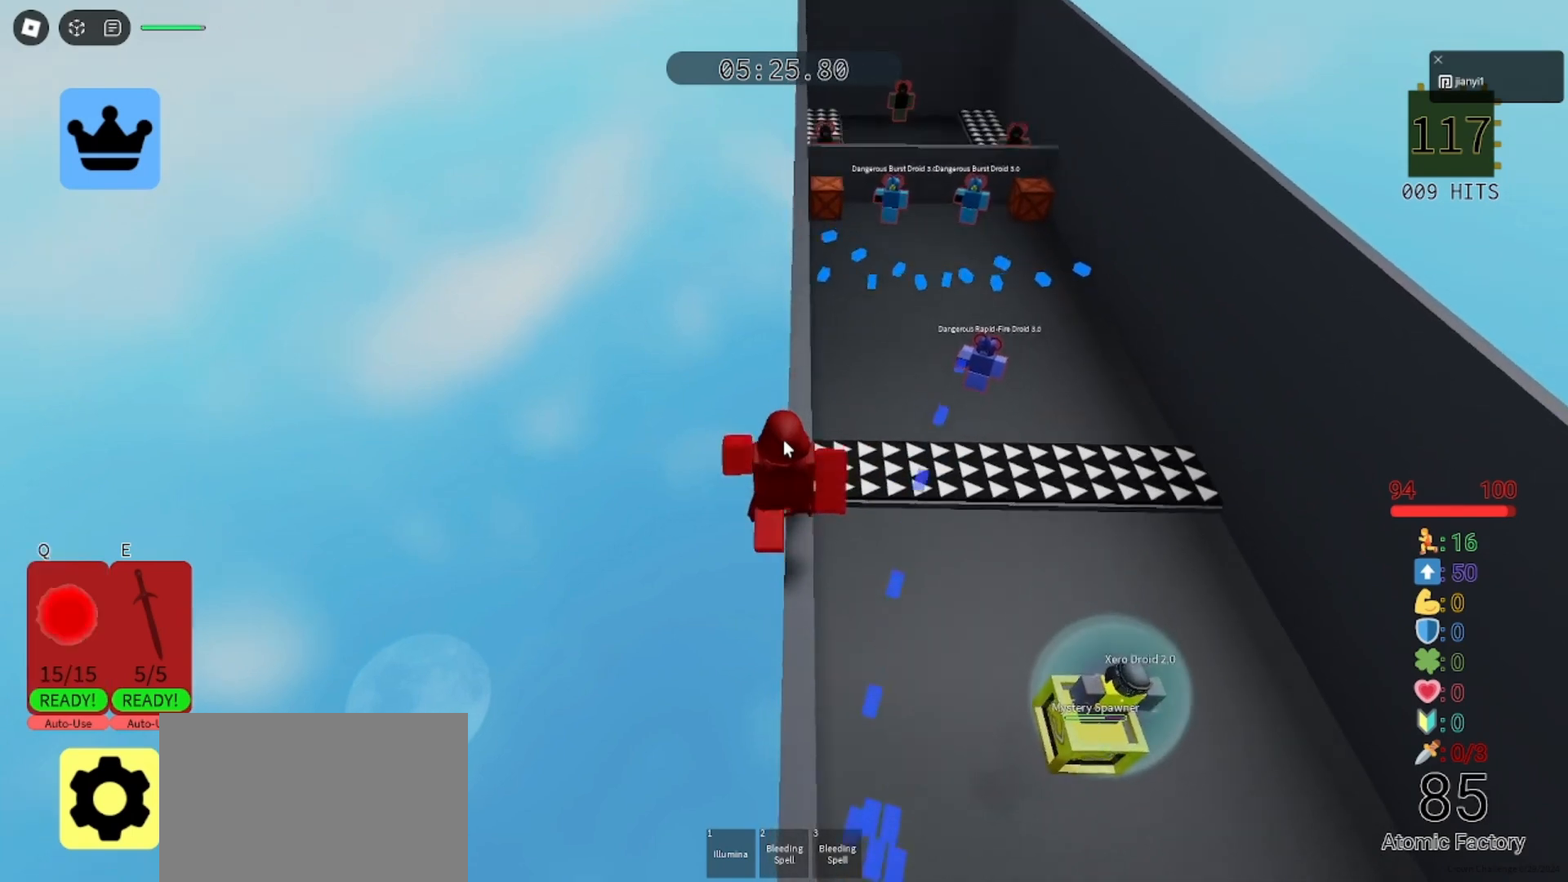
{"keys": ["w"], "mouse": ["right"], "events": []}
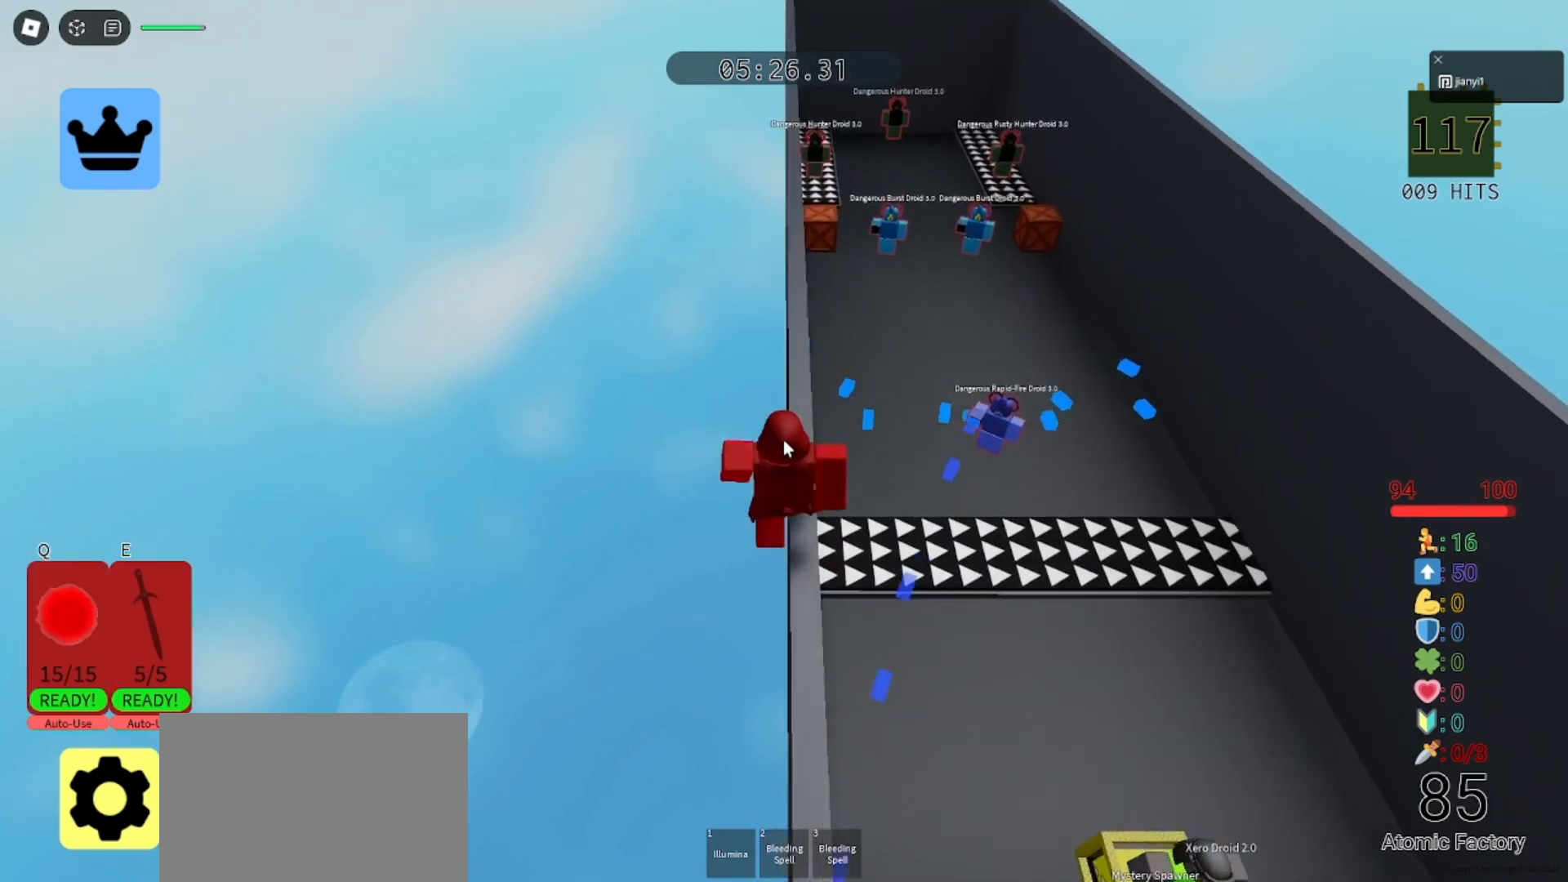
{"keys": ["w"], "mouse": ["right"], "events": []}
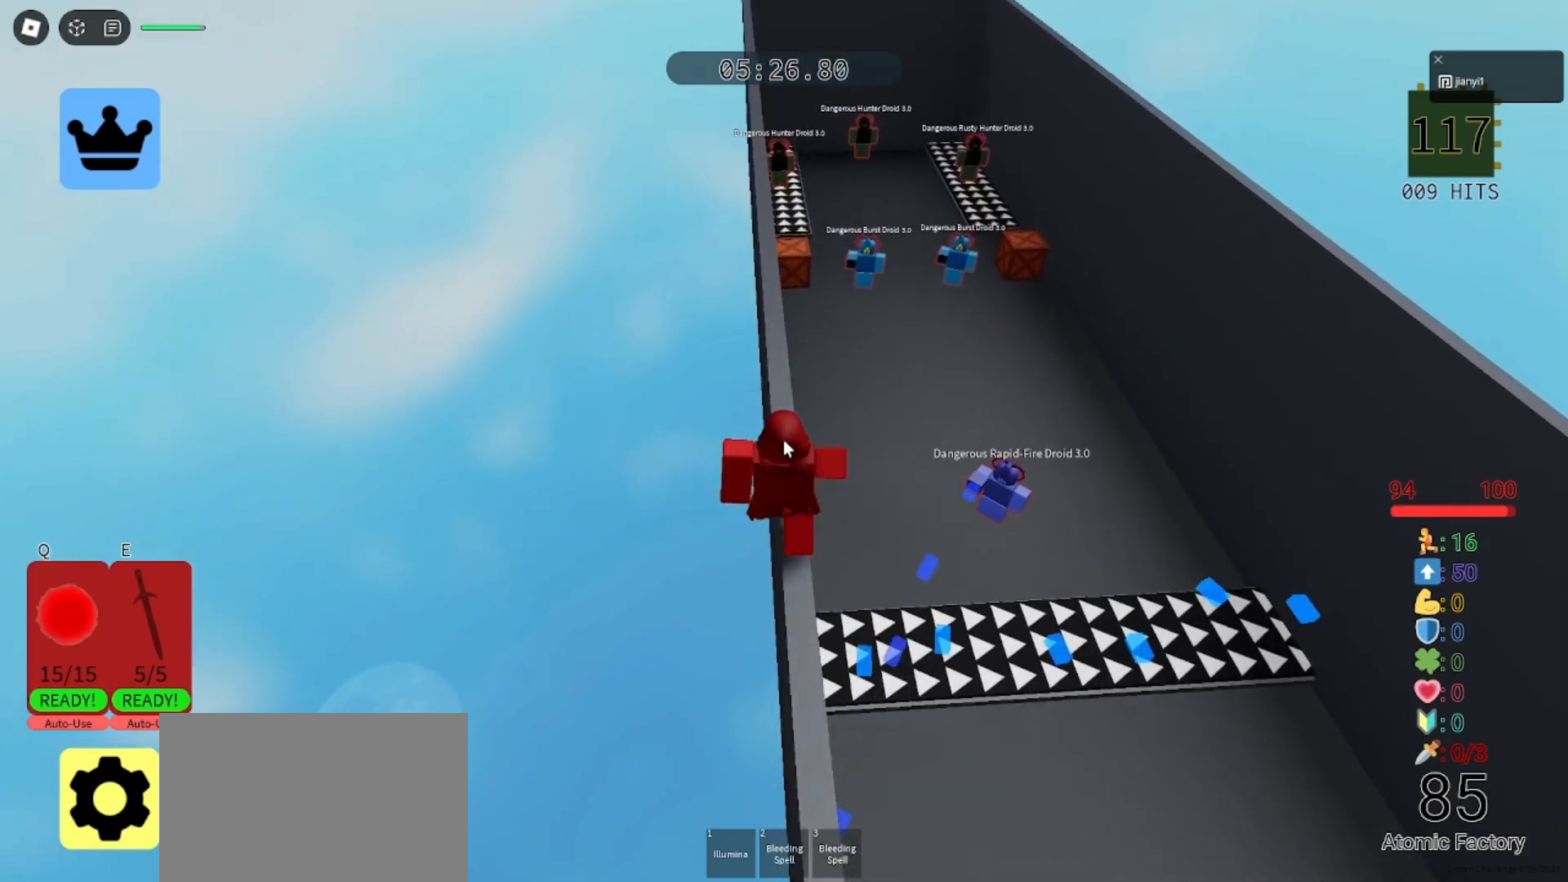
{"keys": ["w"], "mouse": ["right"], "events": []}
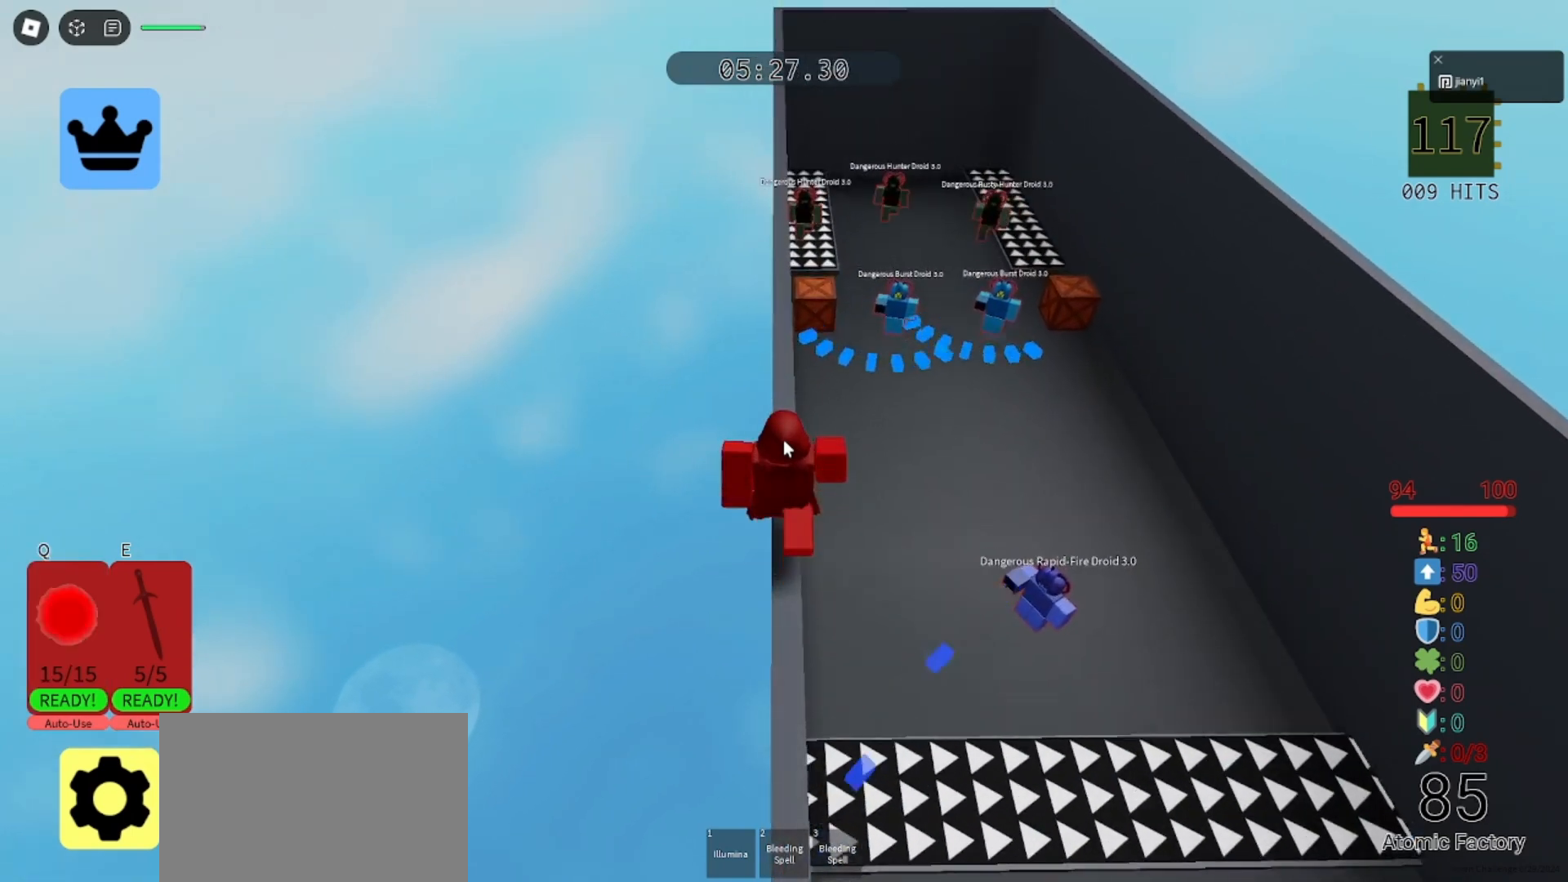
{"keys": ["w"], "mouse": ["right"], "events": []}
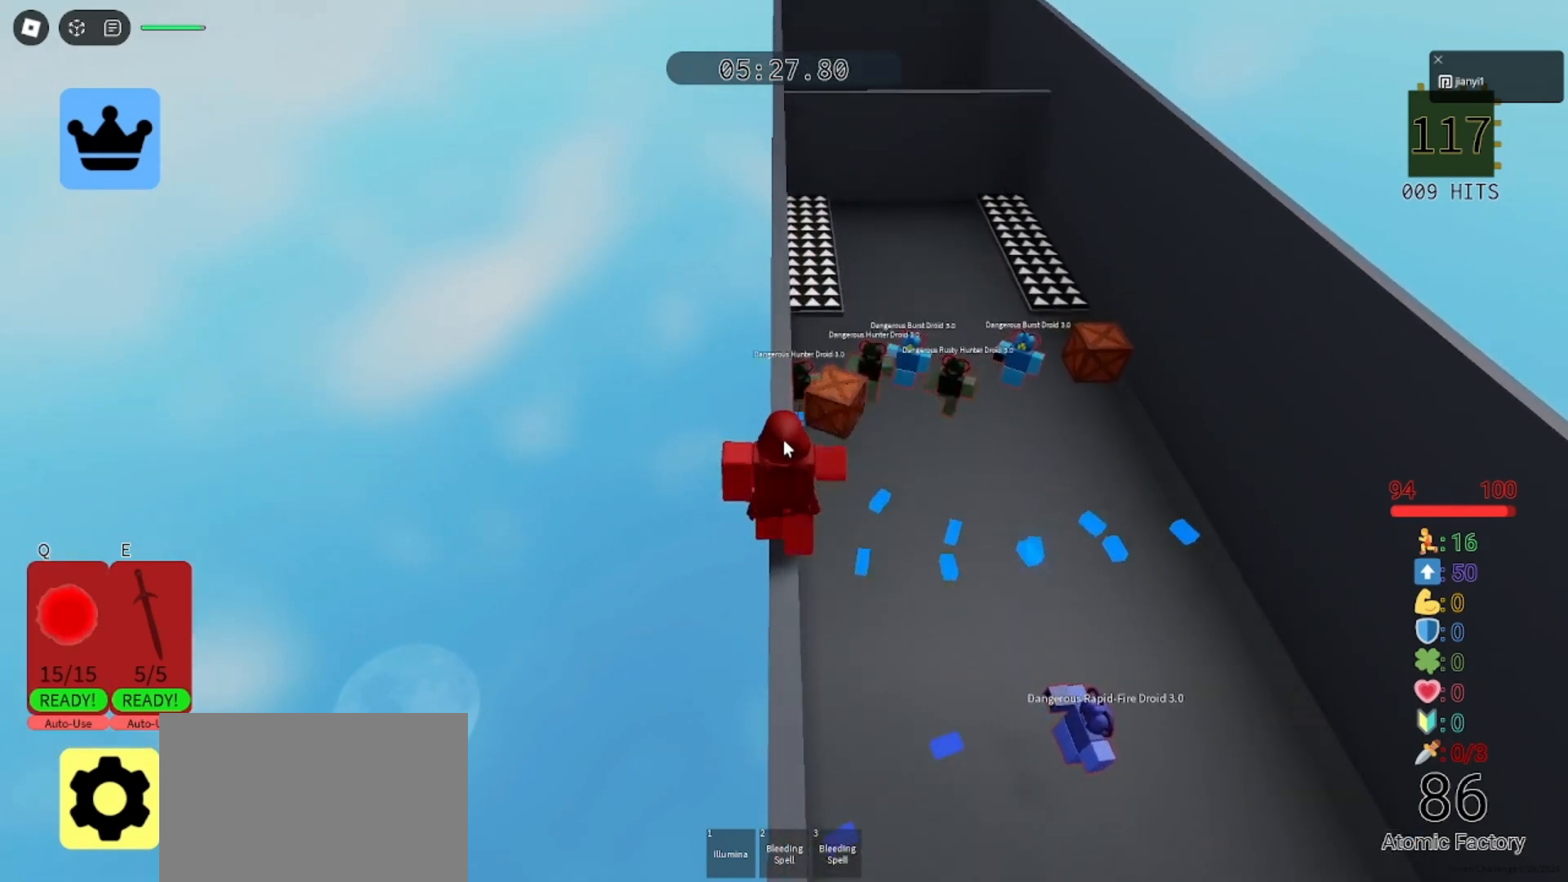
{"keys": ["w"], "mouse": ["right"], "events": []}
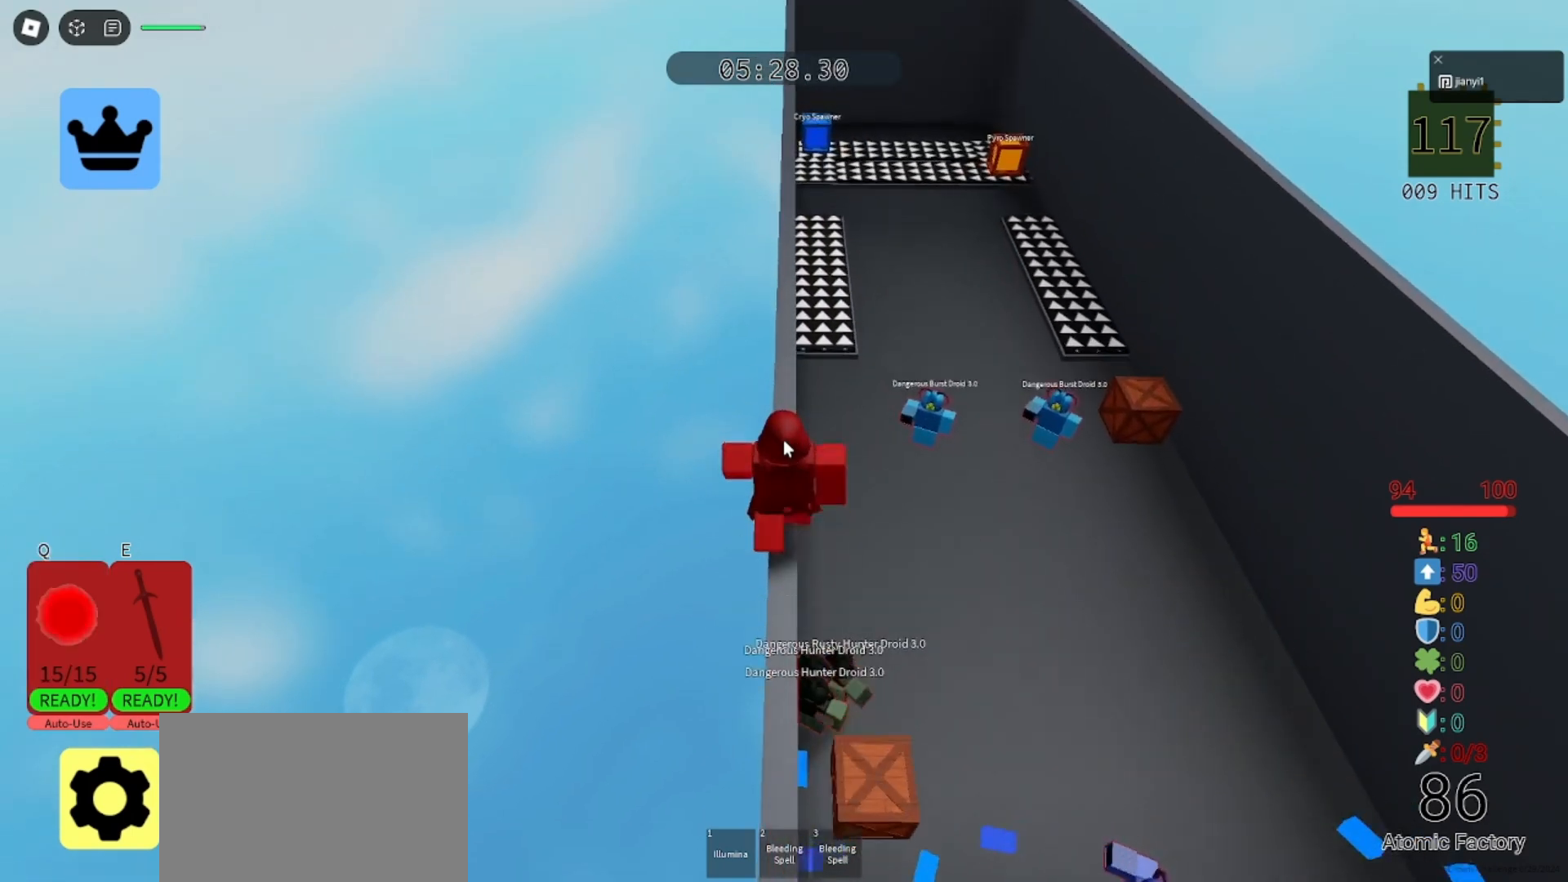
{"keys": ["w"], "mouse": ["right"], "events": []}
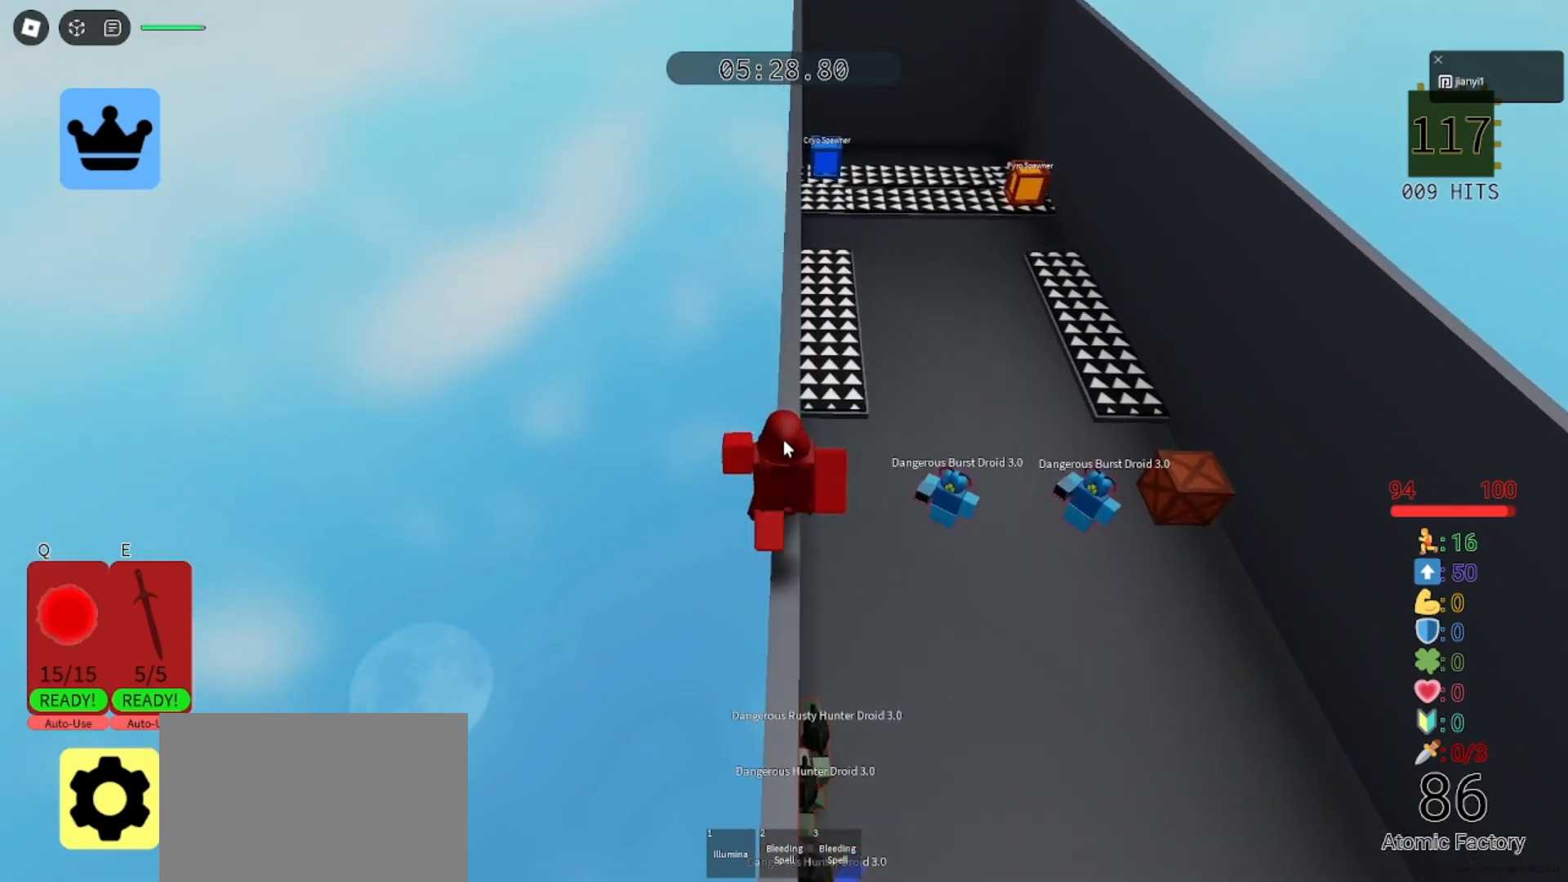
{"keys": ["w"], "mouse": ["right"], "events": []}
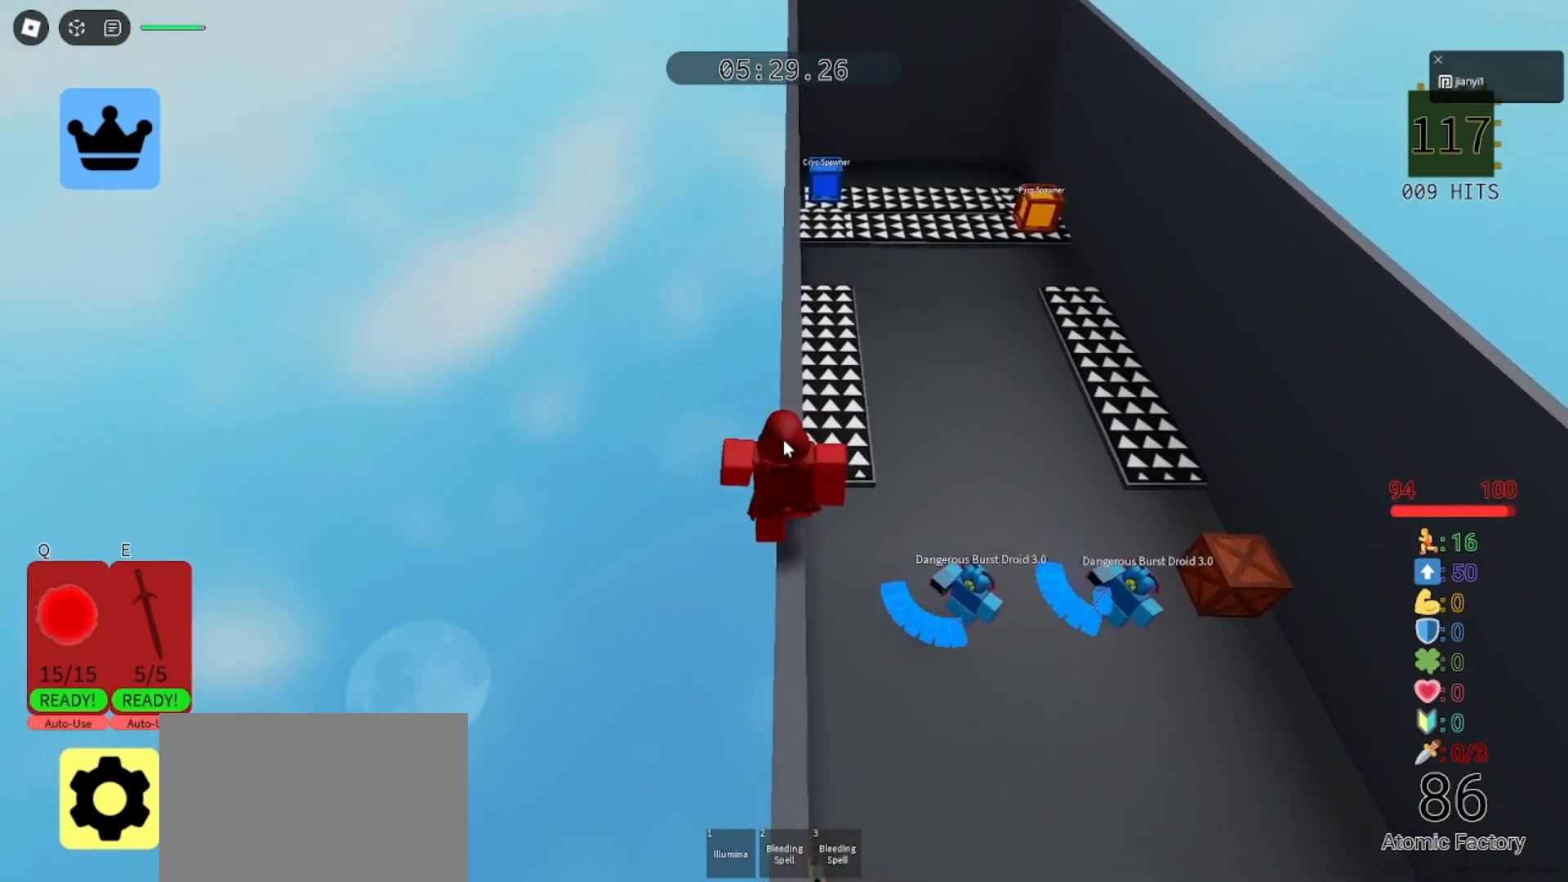
{"keys": ["w"], "mouse": [], "events": [[400, "mouse_right", "up"]]}